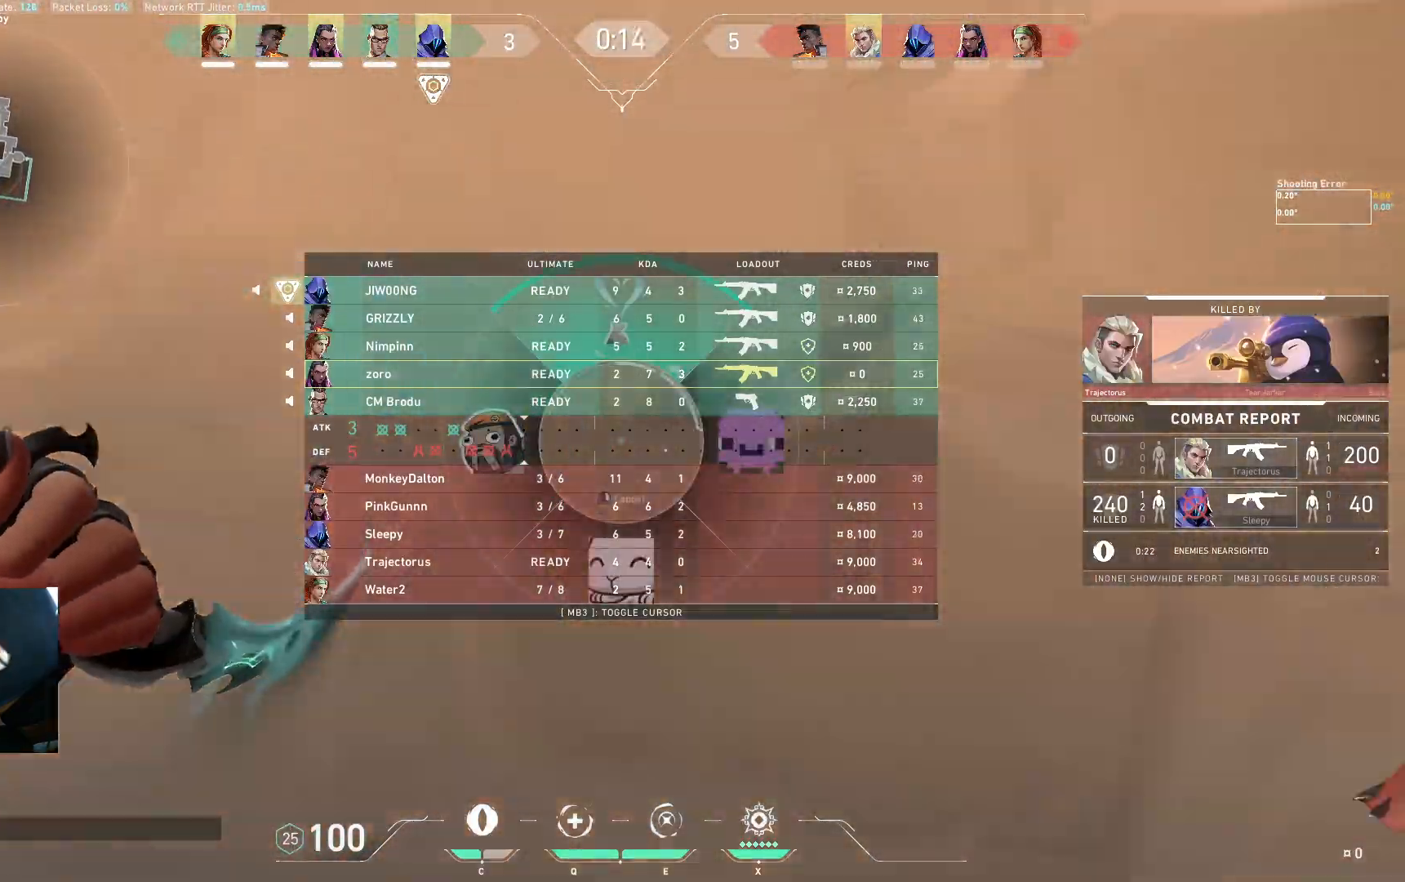
Gameplay with keyboard; each line is a JSON object with the keys held at the frame after it. "events" lists presses ("down") and releases ("up") of "a", "ctrl", "d", "e", "q", "s", "shift", "space" and "w" between this image and that frame as [ms after this image, input, new state], when the widget could be followed in between. No other keys are recorded. Mouse input is not recorded.
{"keys": ["s"], "events": [[367, "space", "up"]]}
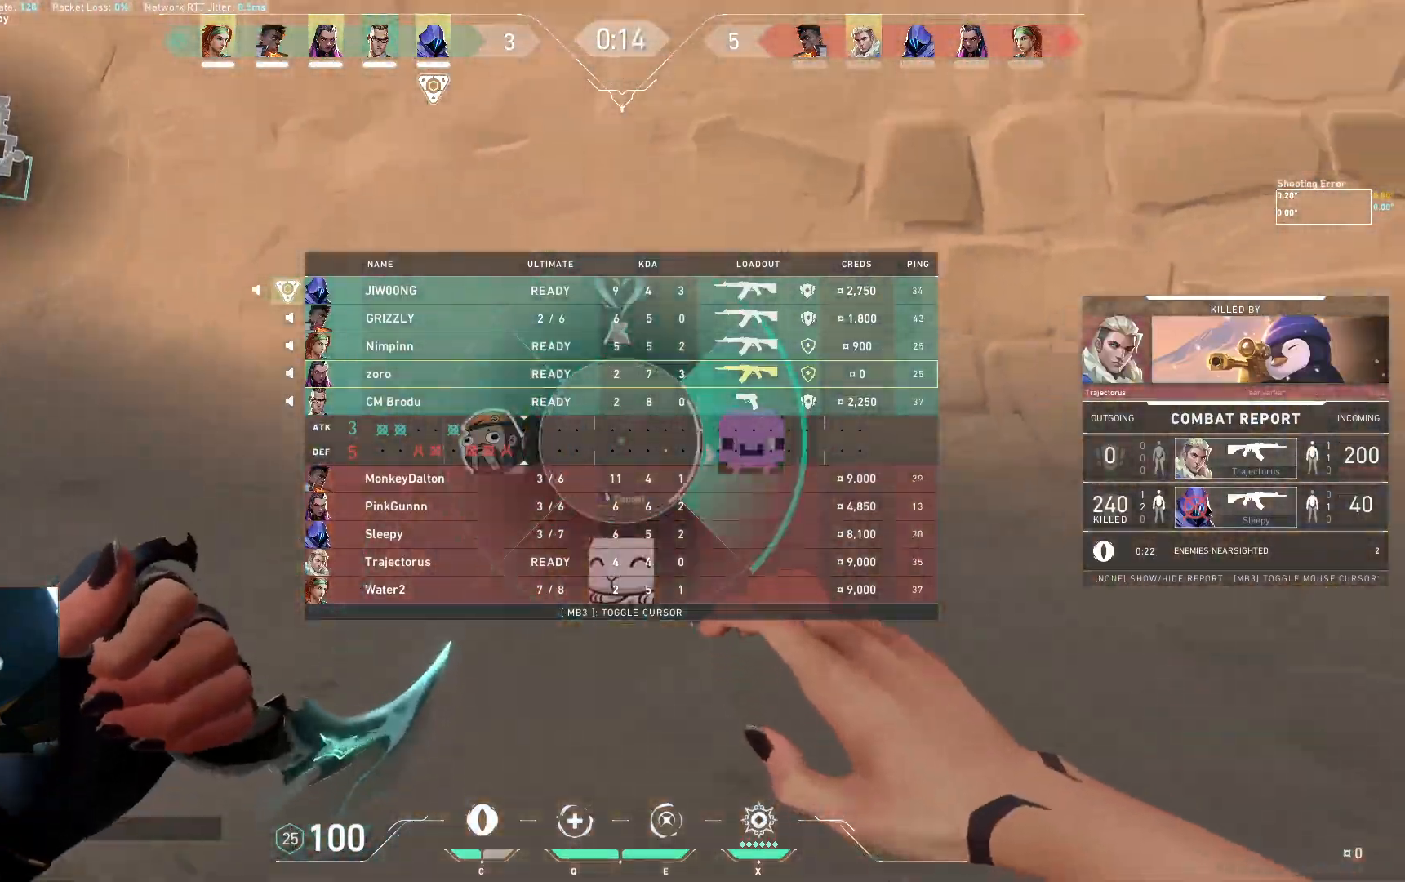
{"keys": ["s"], "events": []}
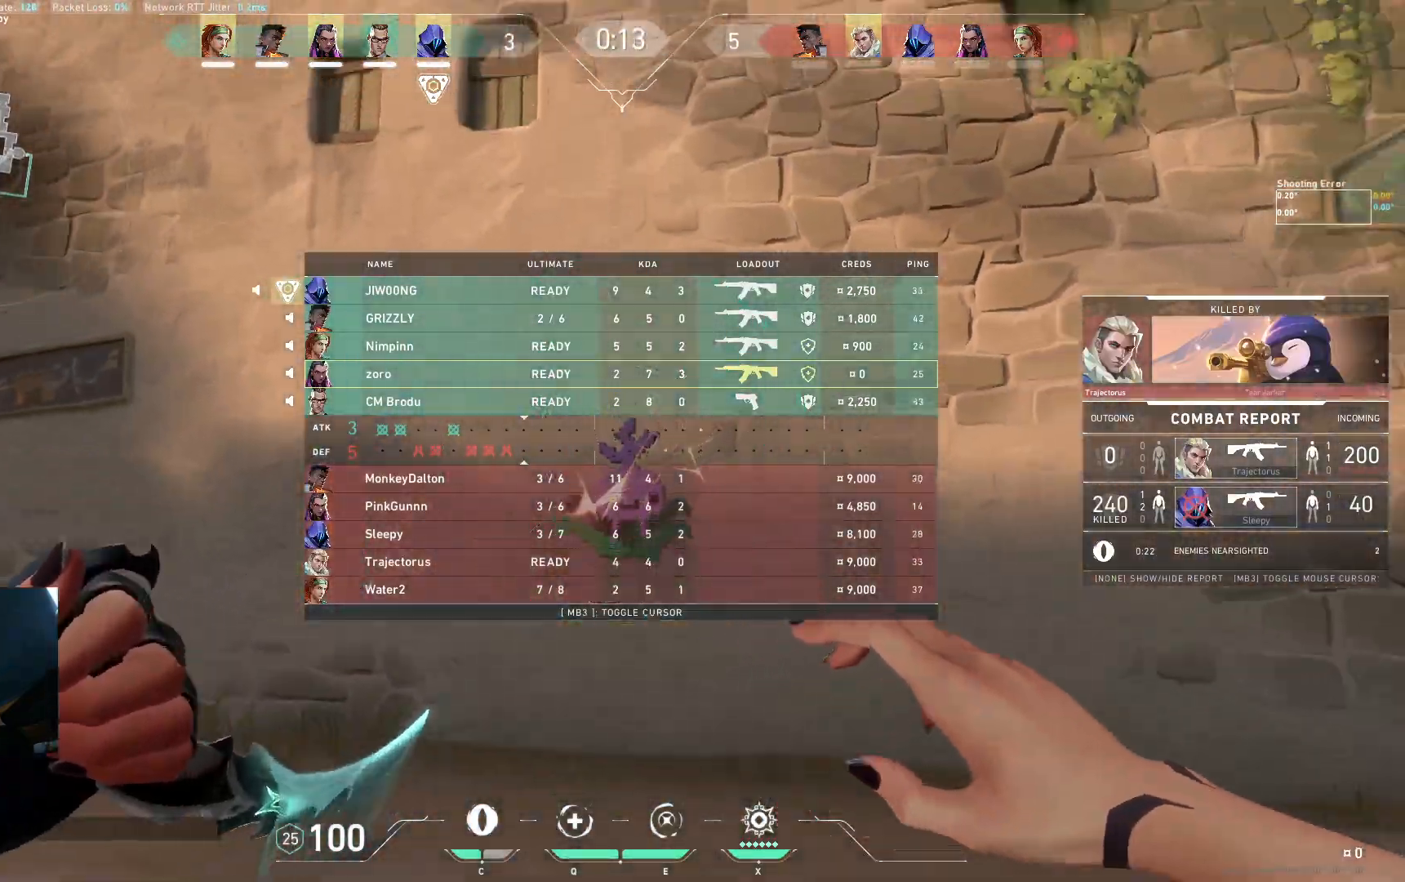
{"keys": ["s"], "events": []}
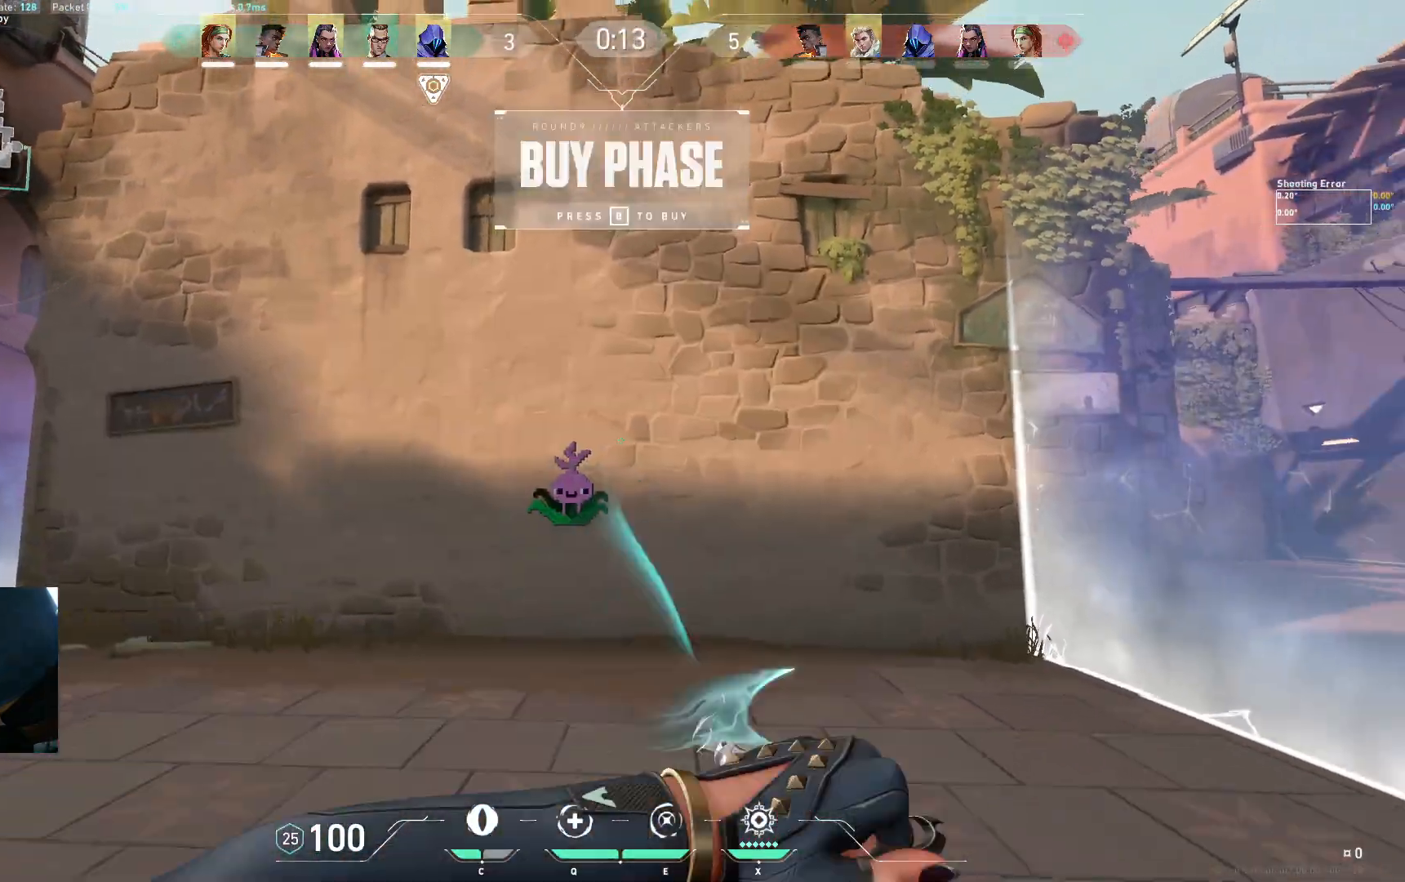
{"keys": ["s"], "events": [[250, "space", "down"], [367, "space", "up"]]}
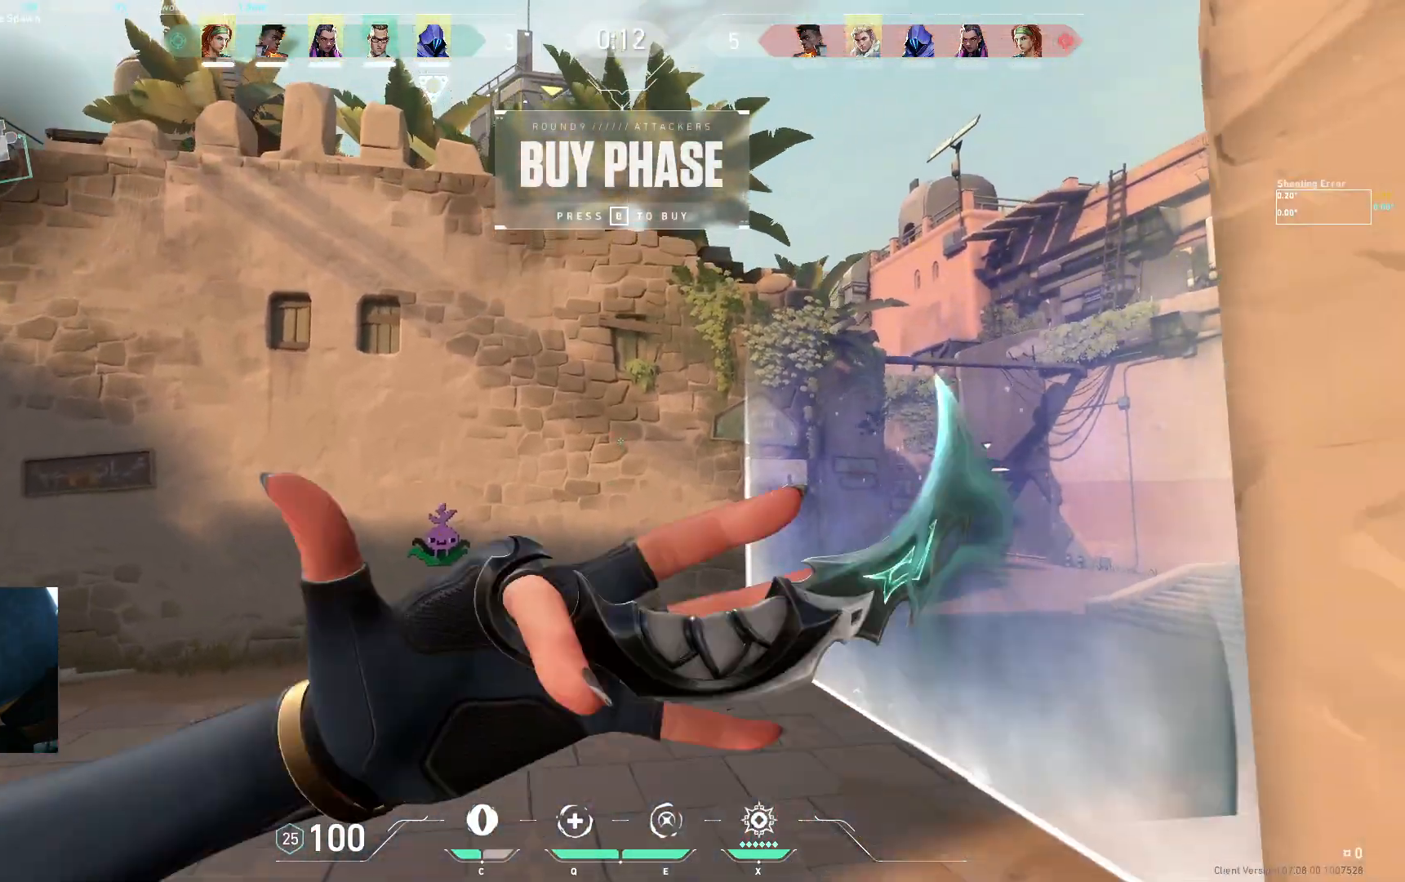
{"keys": ["s"], "events": [[117, "a", "down"], [267, "a", "up"]]}
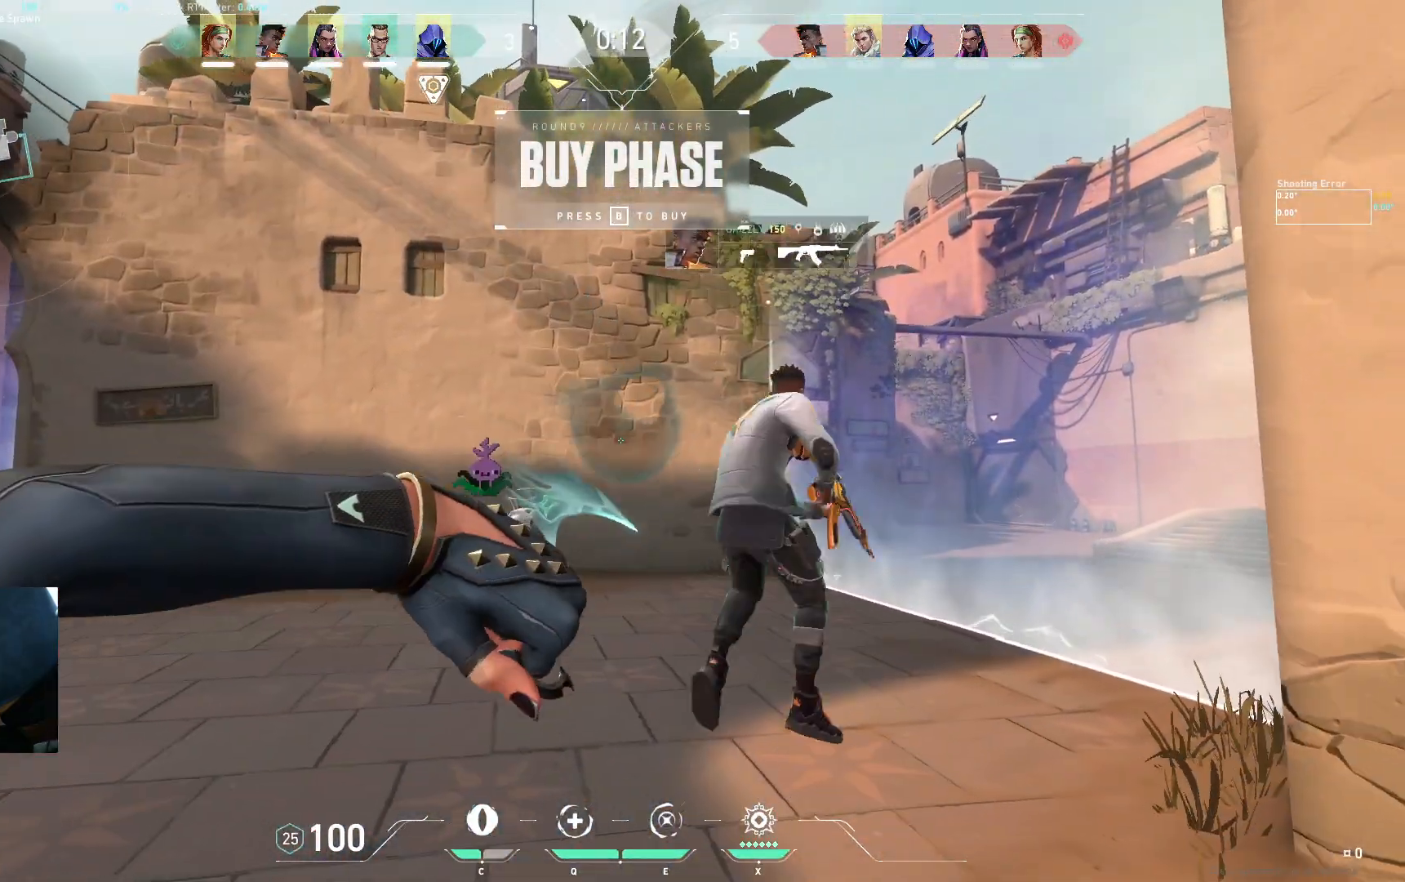
{"keys": ["s"], "events": []}
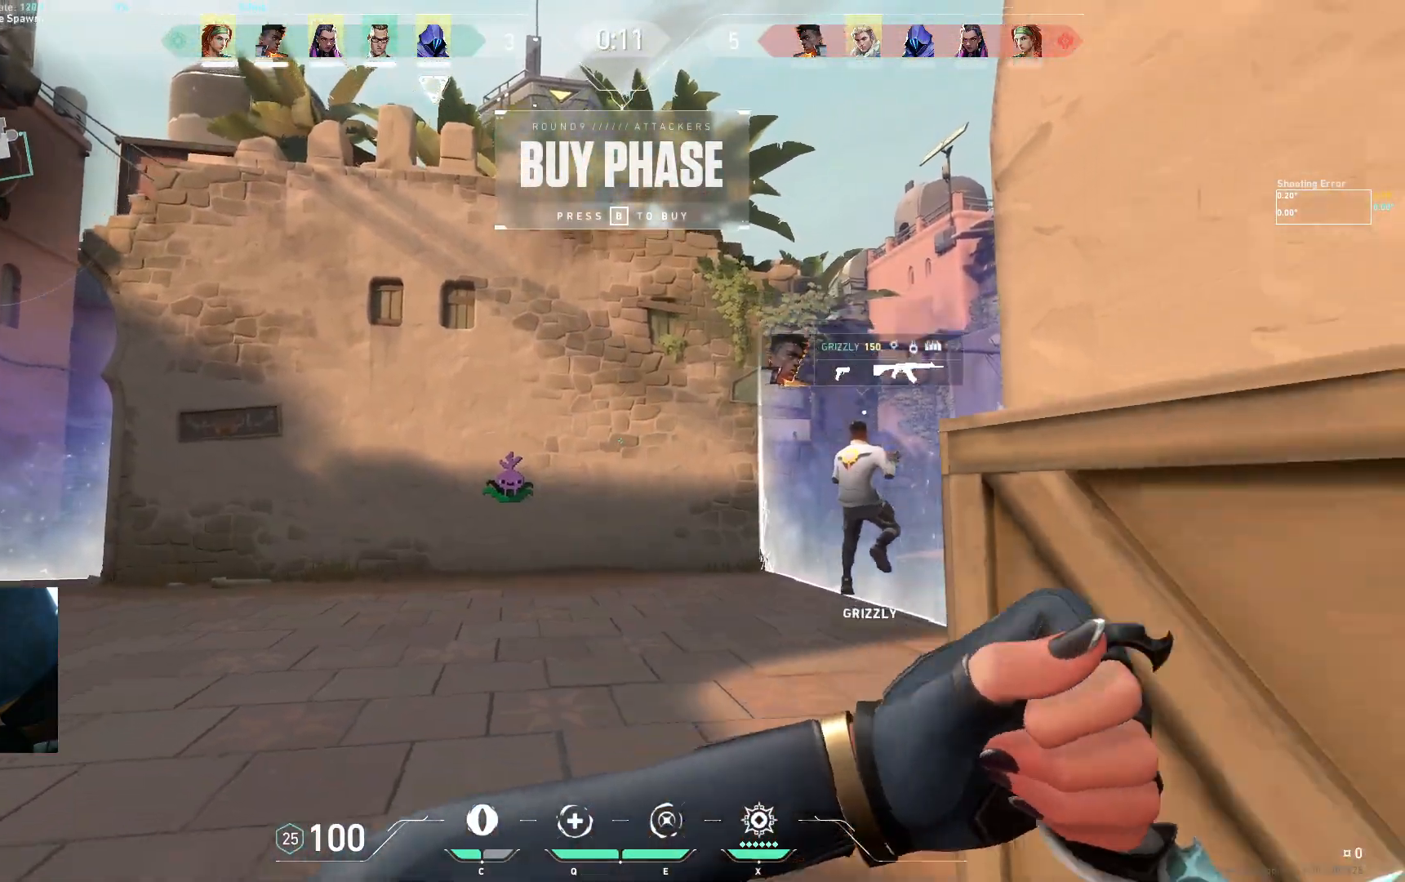
{"keys": ["d"], "events": [[300, "d", "down"], [333, "s", "up"]]}
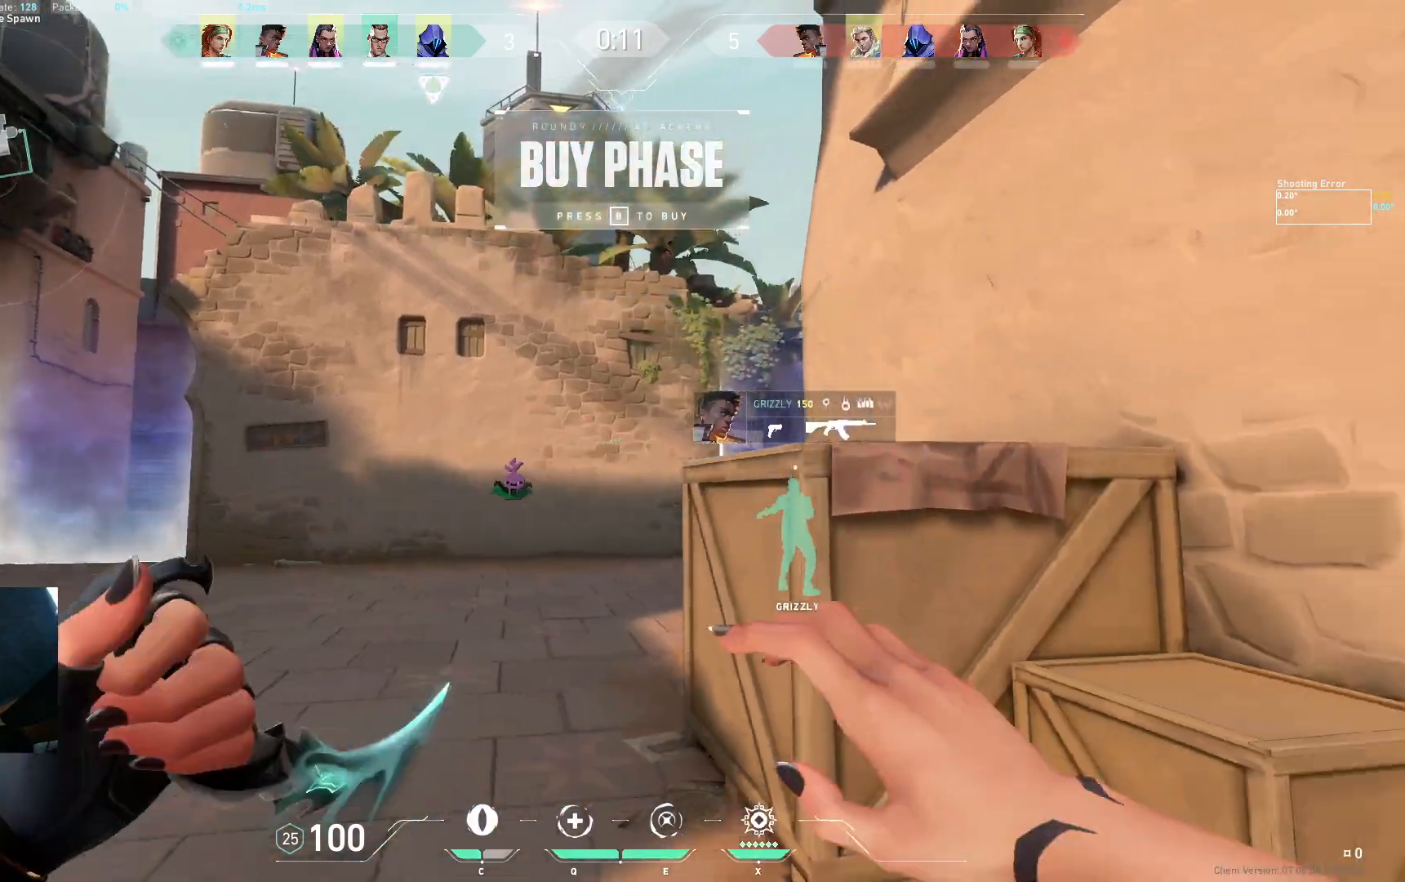
{"keys": ["a", "w"], "events": [[100, "w", "down"], [300, "d", "up"], [317, "space", "down"], [350, "a", "down"], [467, "space", "up"]]}
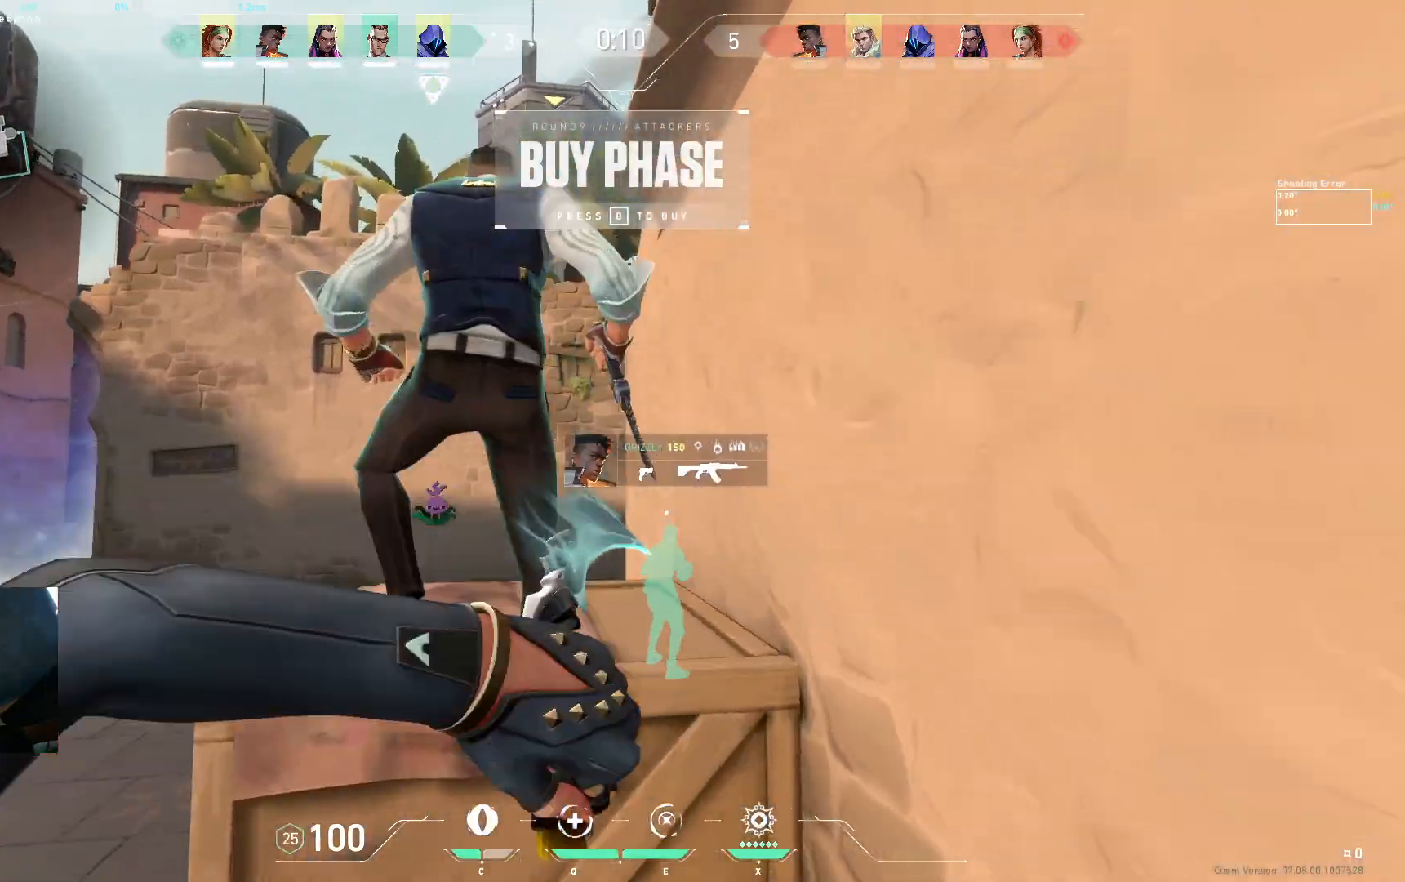
{"keys": ["d", "w"], "events": [[350, "space", "down"], [417, "a", "up"], [450, "d", "down"], [483, "space", "up"]]}
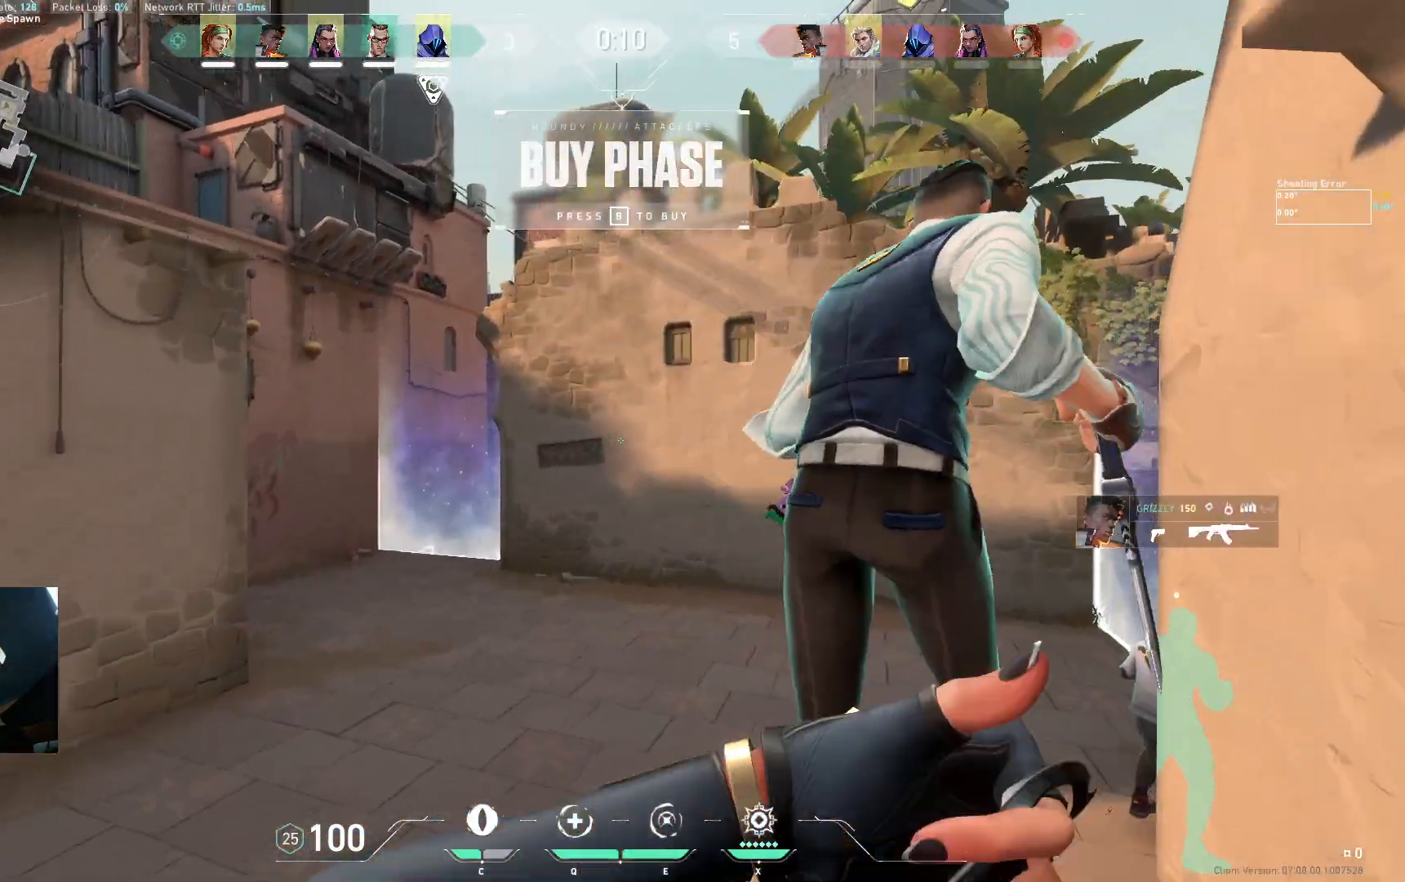
{"keys": ["w"], "events": [[133, "d", "up"]]}
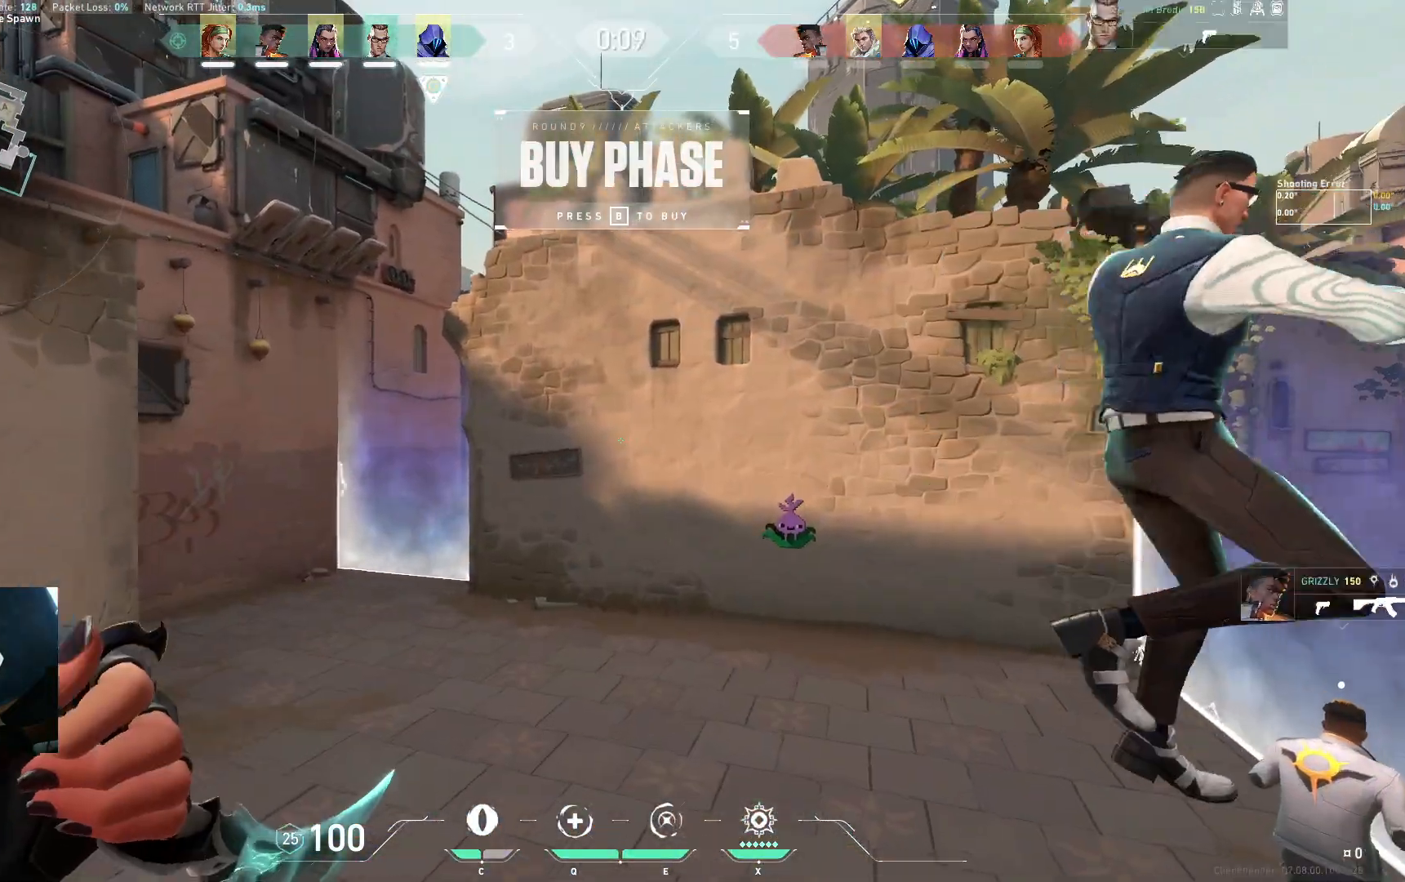
{"keys": ["w"], "events": [[117, "space", "down"], [267, "space", "up"]]}
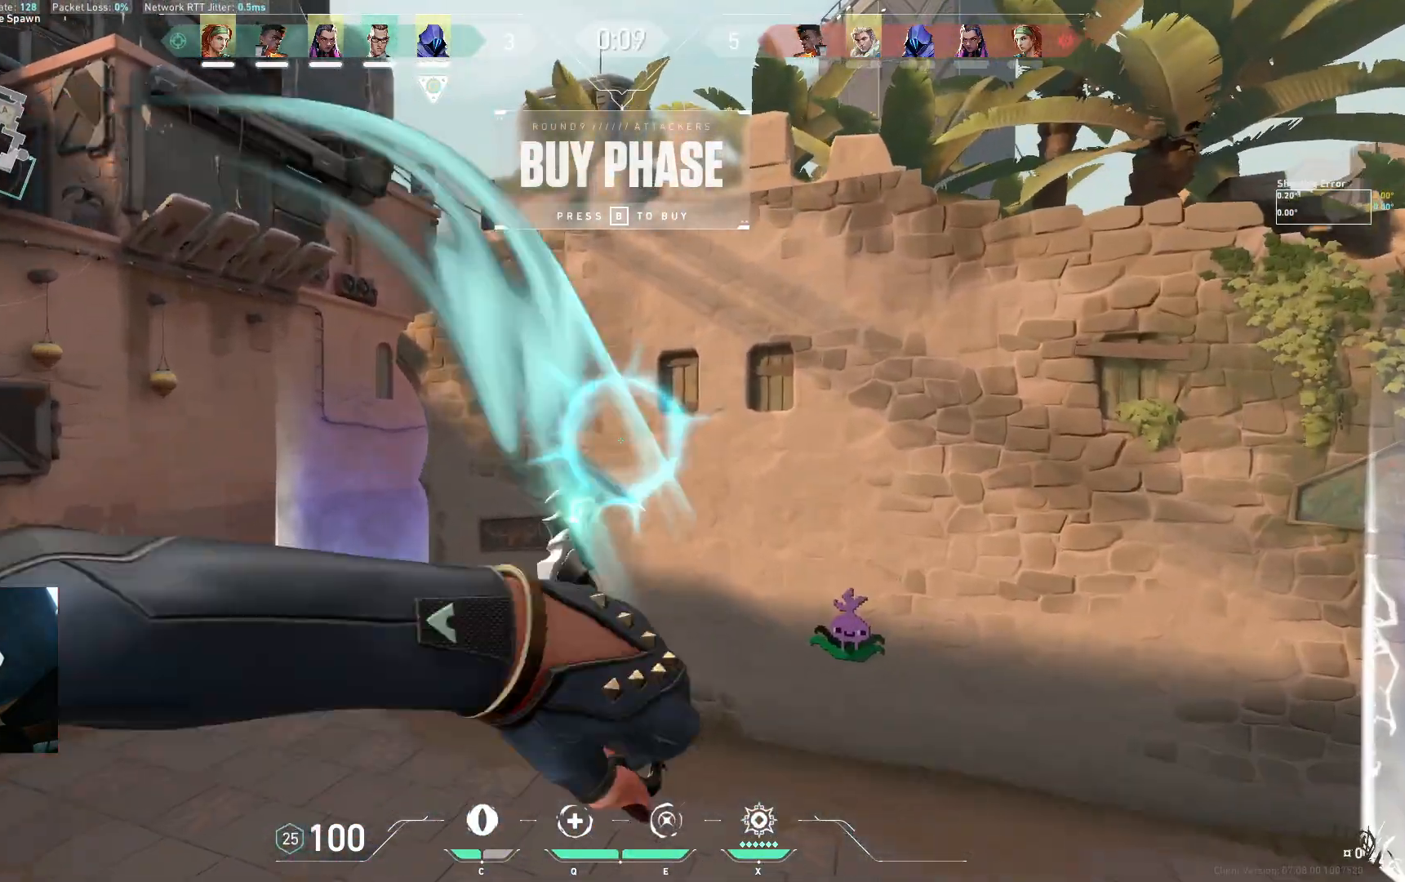
{"keys": ["space", "w"], "events": [[500, "space", "down"]]}
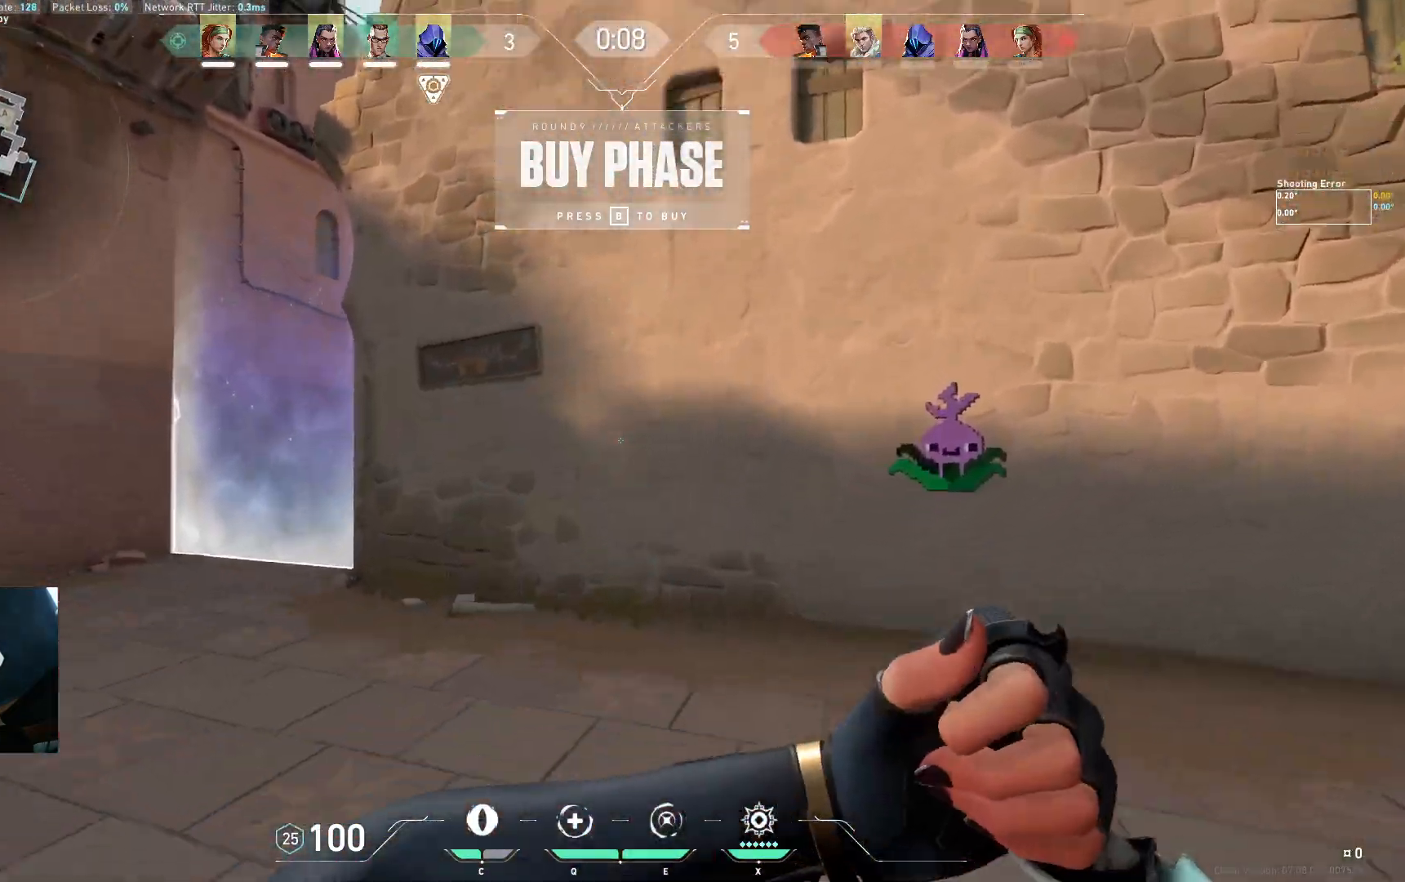
{"keys": ["w"], "events": [[67, "d", "down"], [133, "space", "up"], [317, "d", "up"]]}
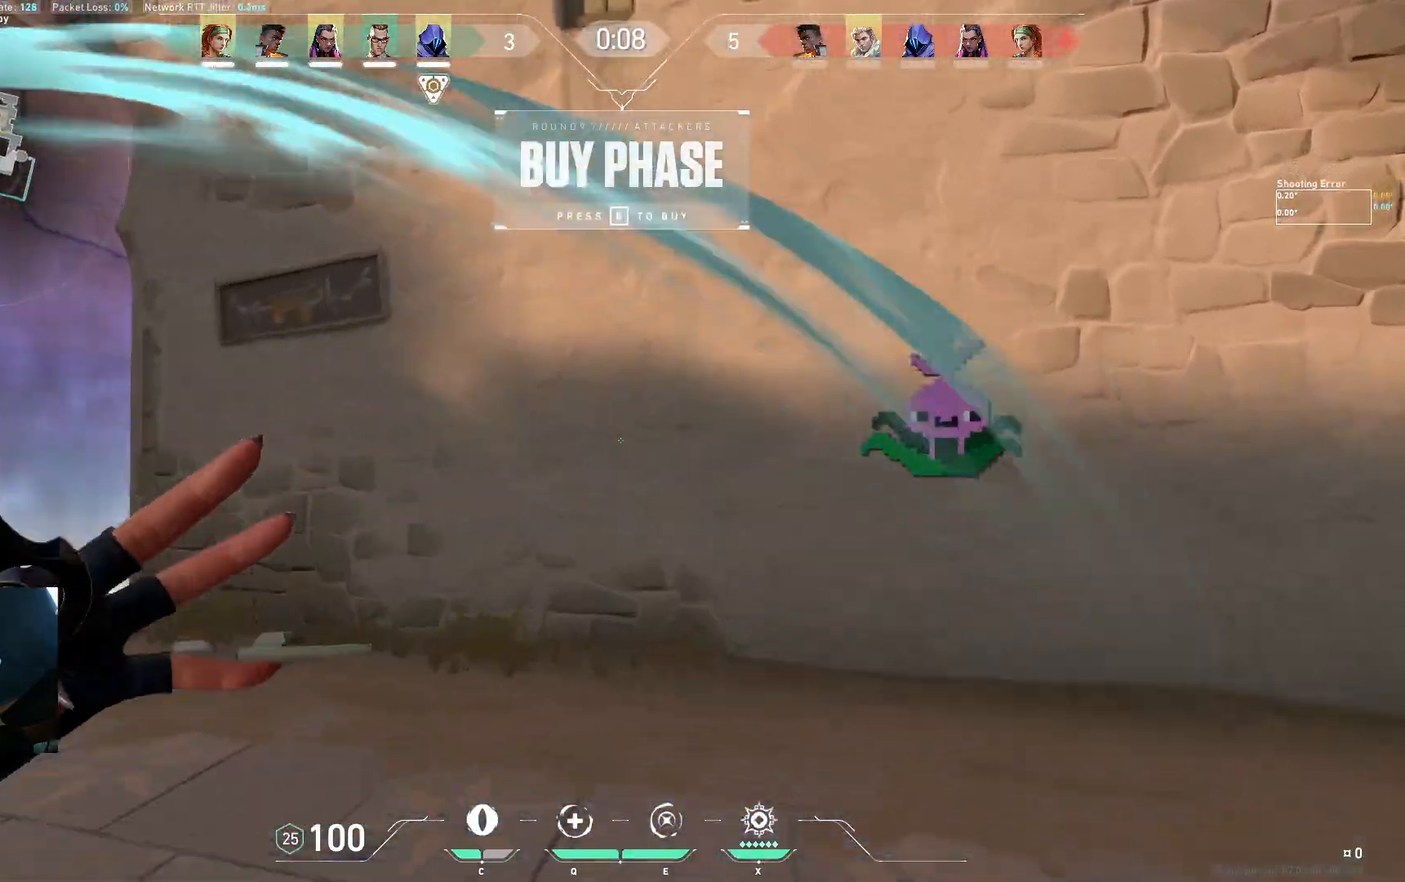
{"keys": ["space"], "events": [[283, "space", "down"], [417, "w", "up"]]}
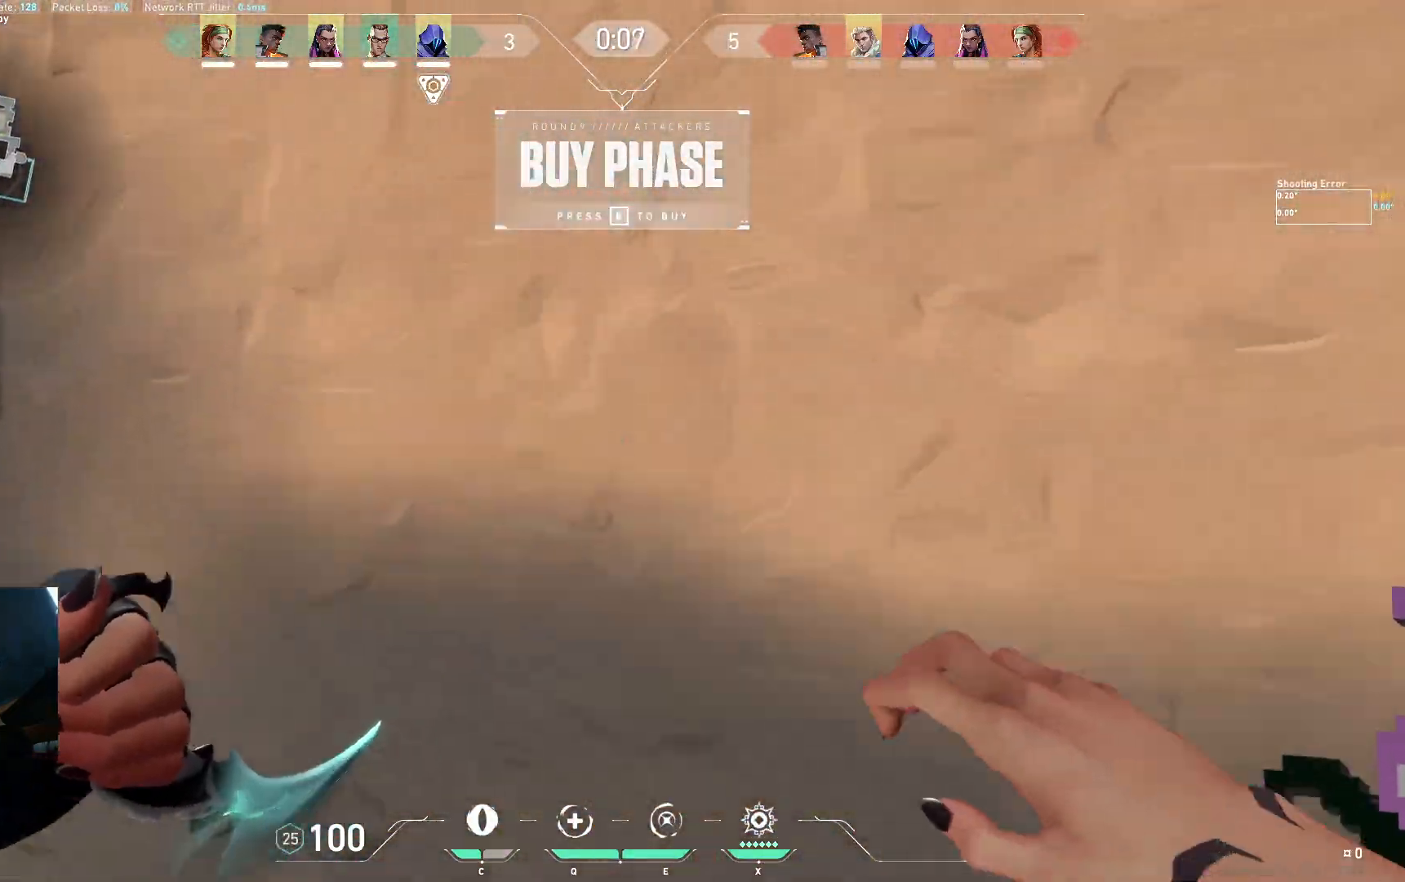
{"keys": ["s"], "events": [[100, "s", "down"], [233, "space", "up"]]}
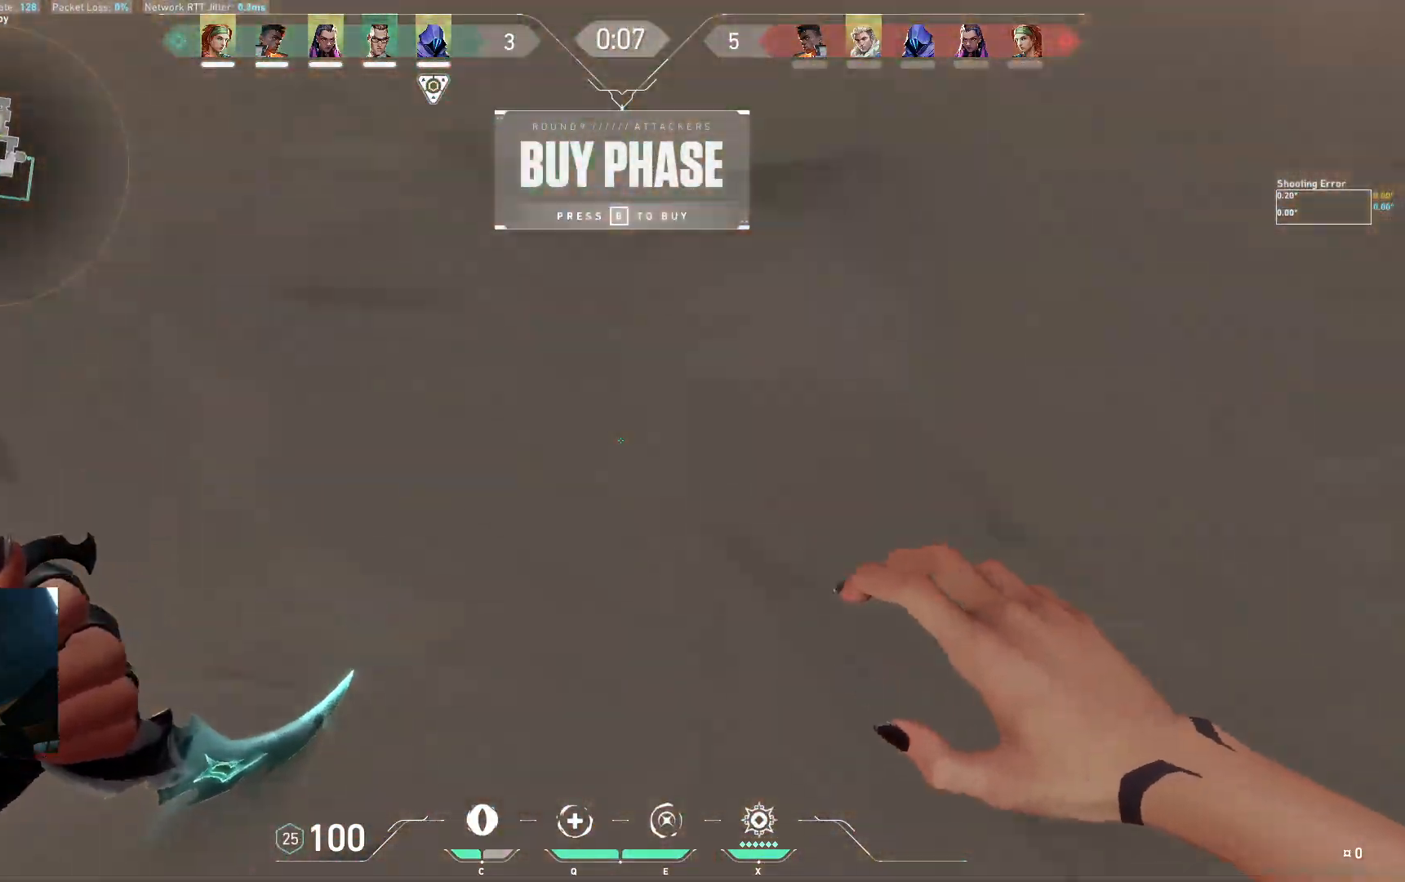
{"keys": ["s"], "events": []}
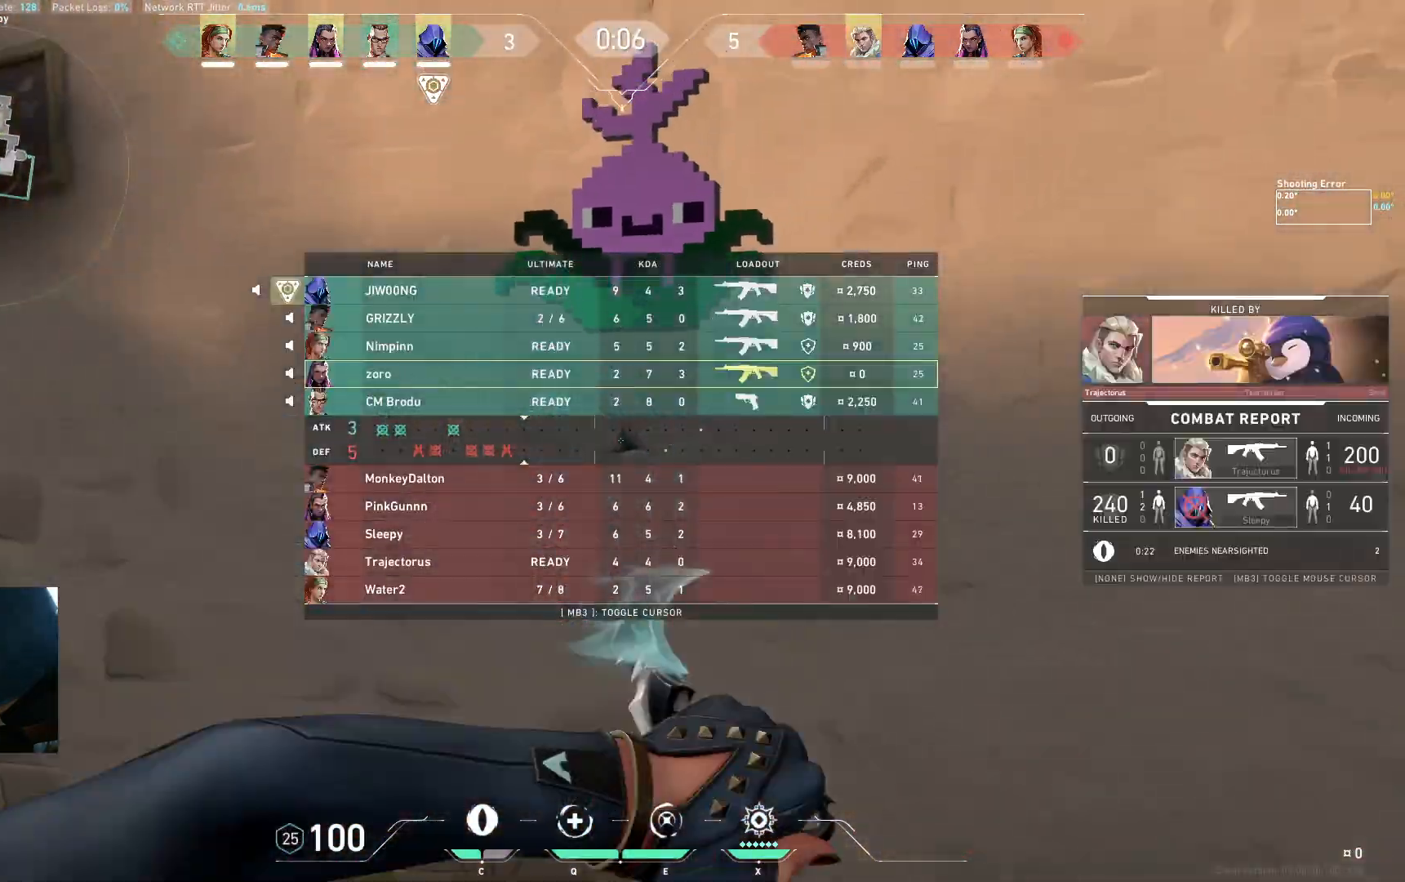
{"keys": ["s"], "events": [[300, "space", "down"], [400, "space", "up"]]}
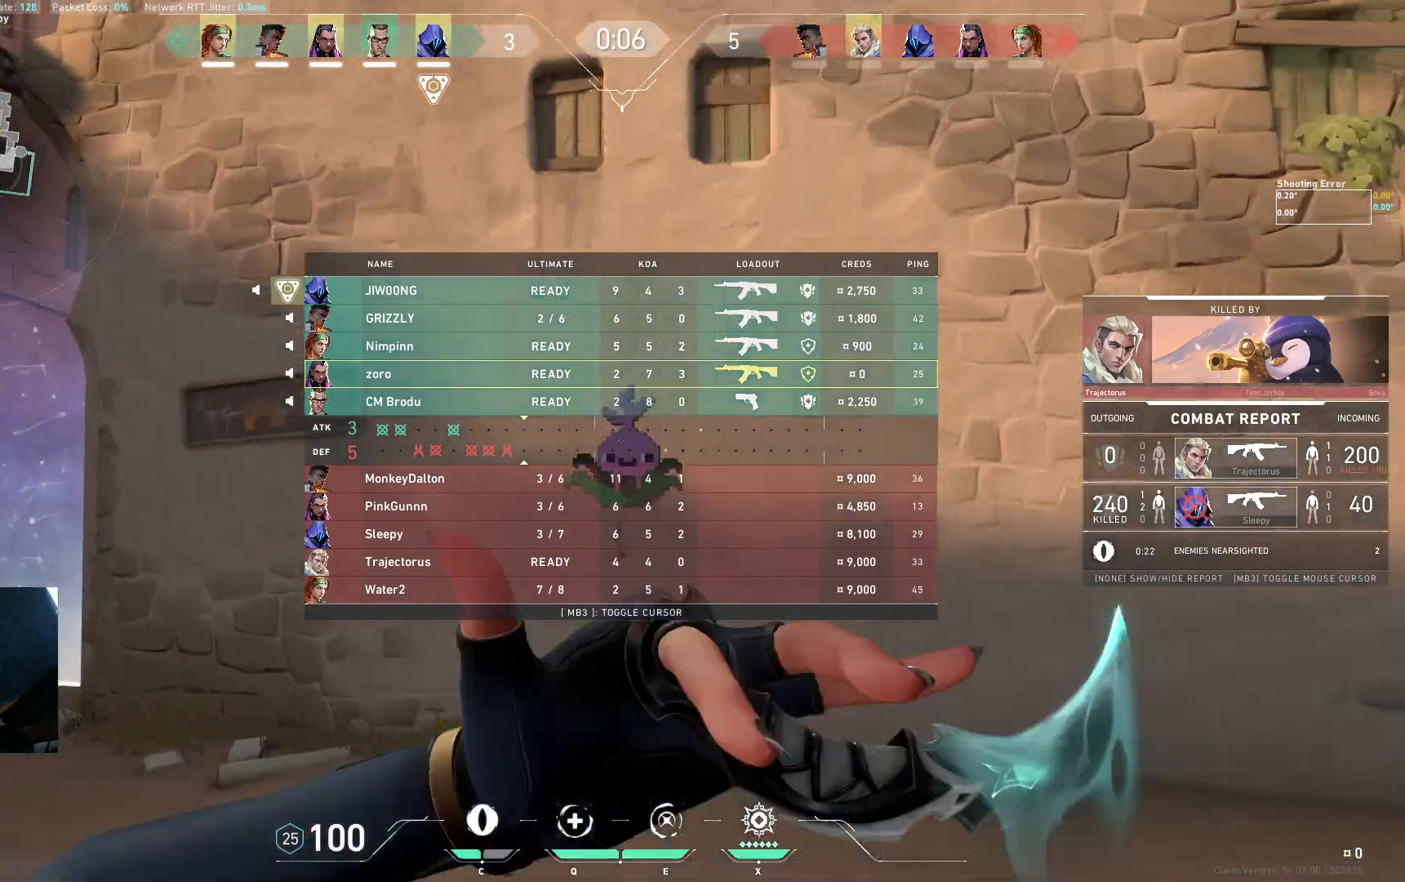
{"keys": ["s", "space"], "events": [[483, "space", "down"]]}
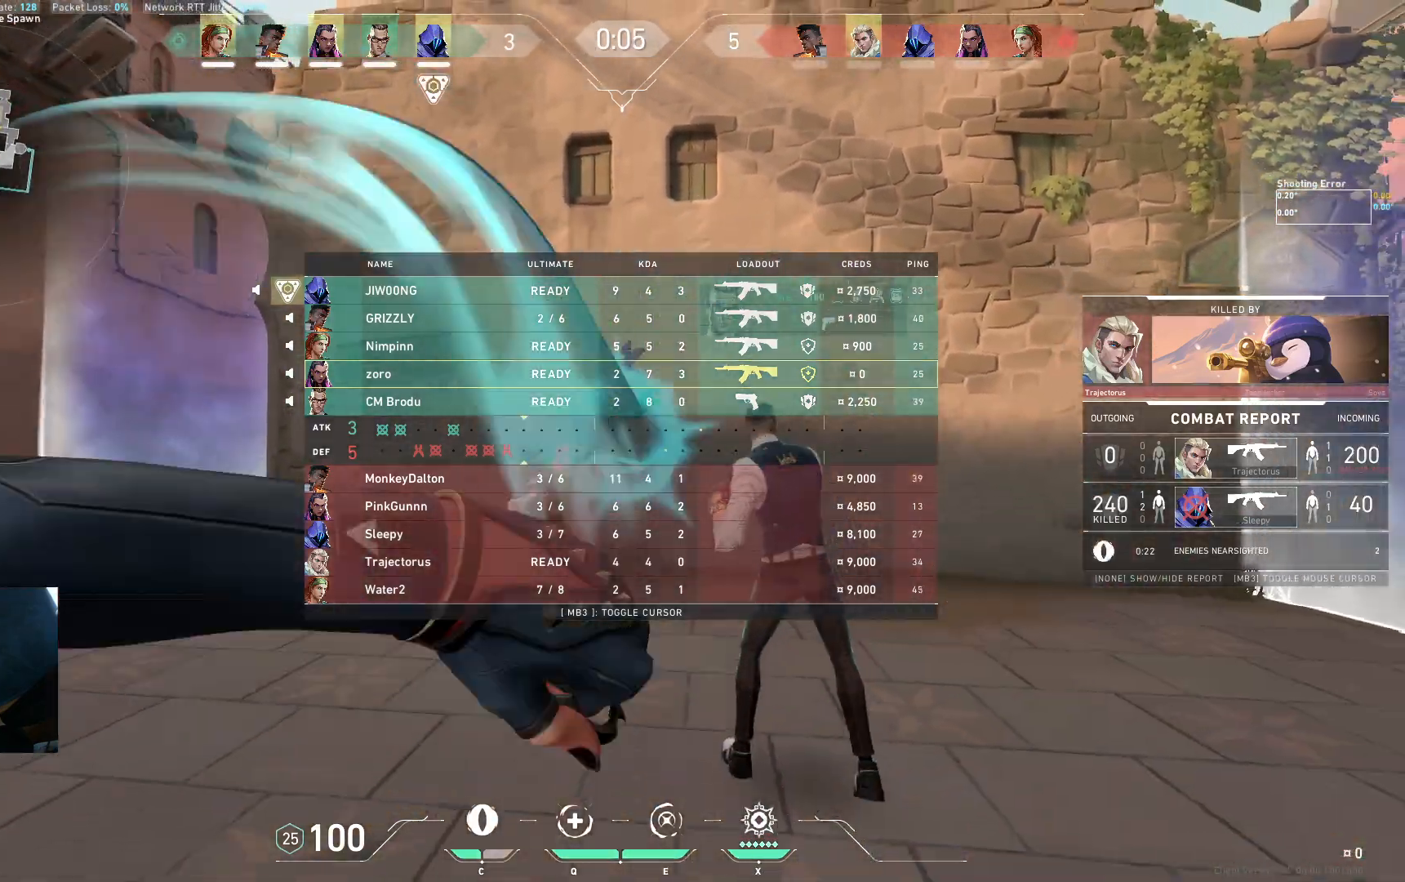
{"keys": ["s"], "events": [[100, "space", "up"]]}
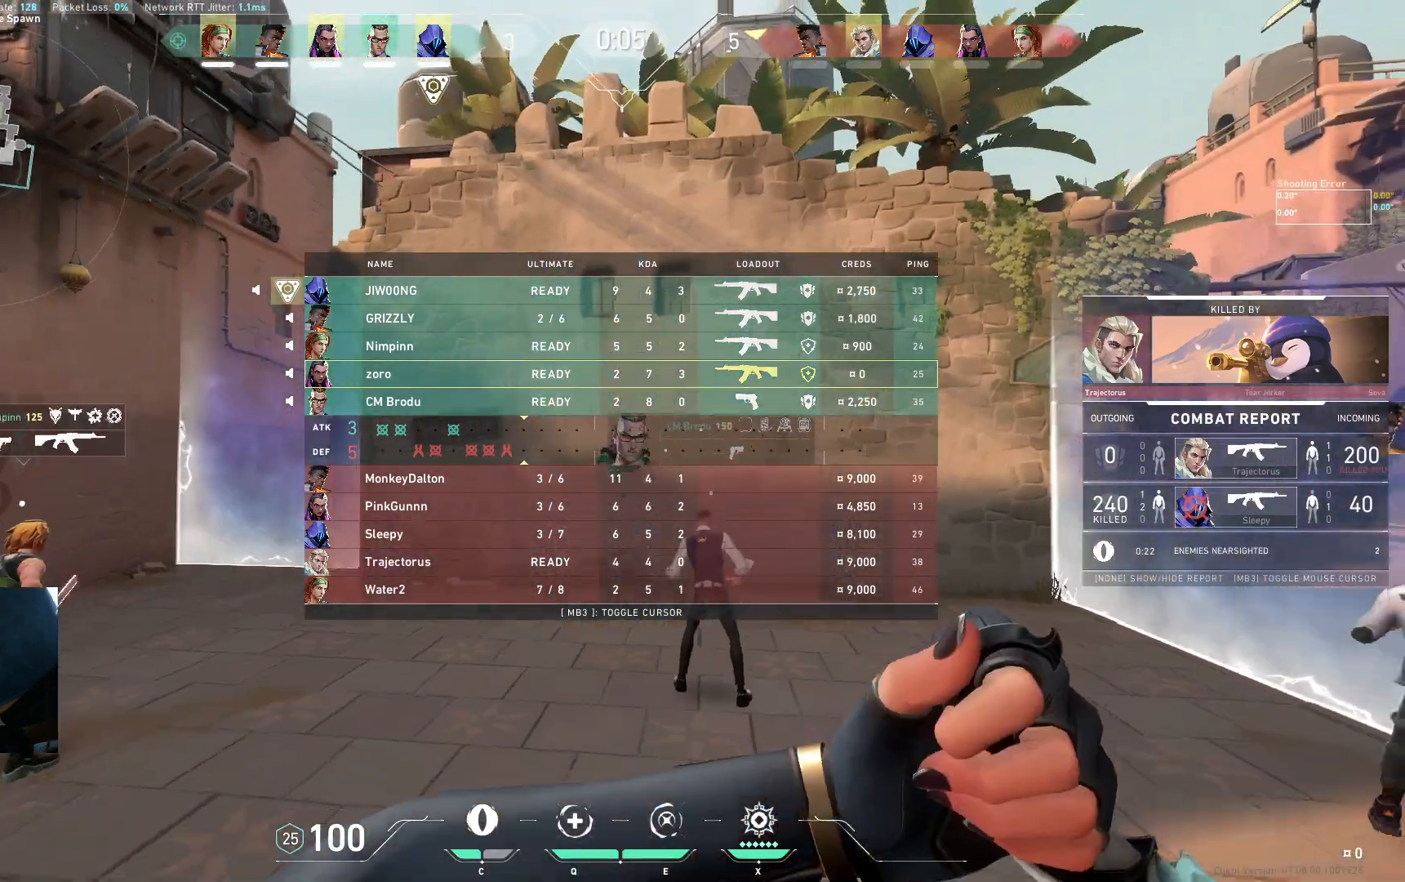
{"keys": ["s"], "events": [[150, "space", "down"], [283, "space", "up"]]}
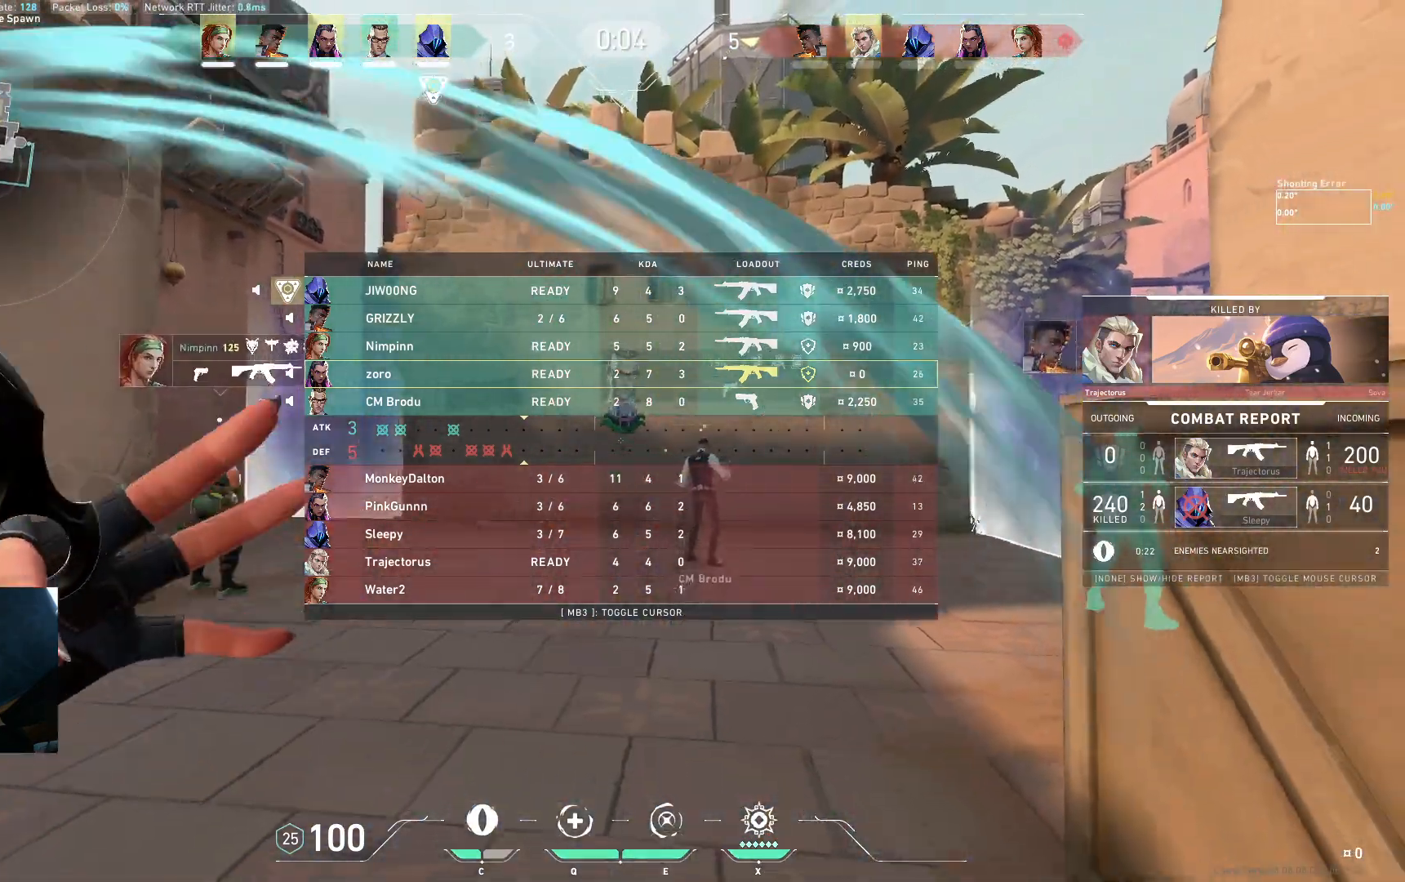
{"keys": ["w"], "events": [[67, "s", "up"], [250, "w", "down"]]}
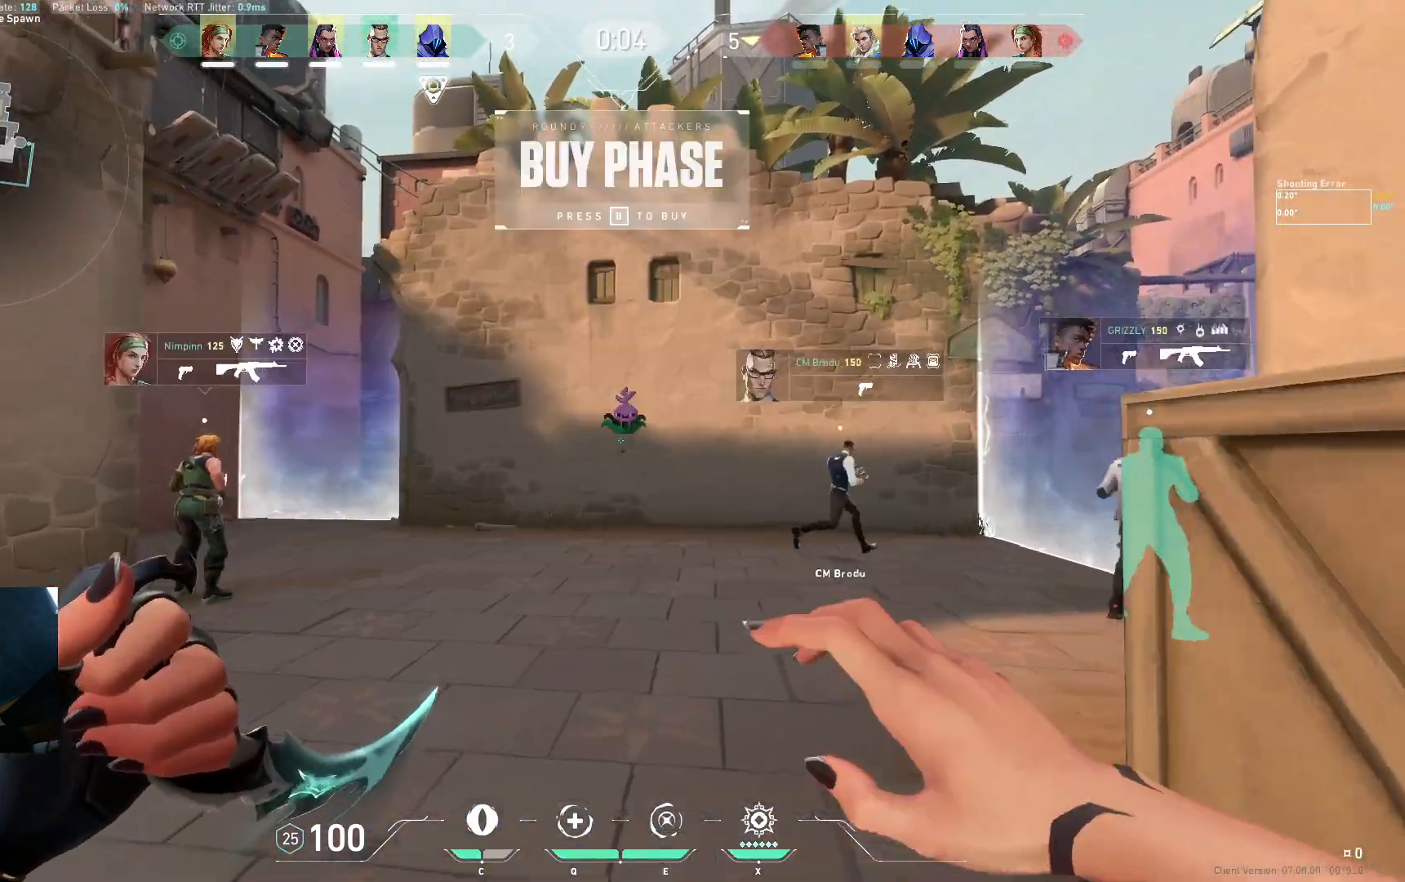
{"keys": ["w"], "events": []}
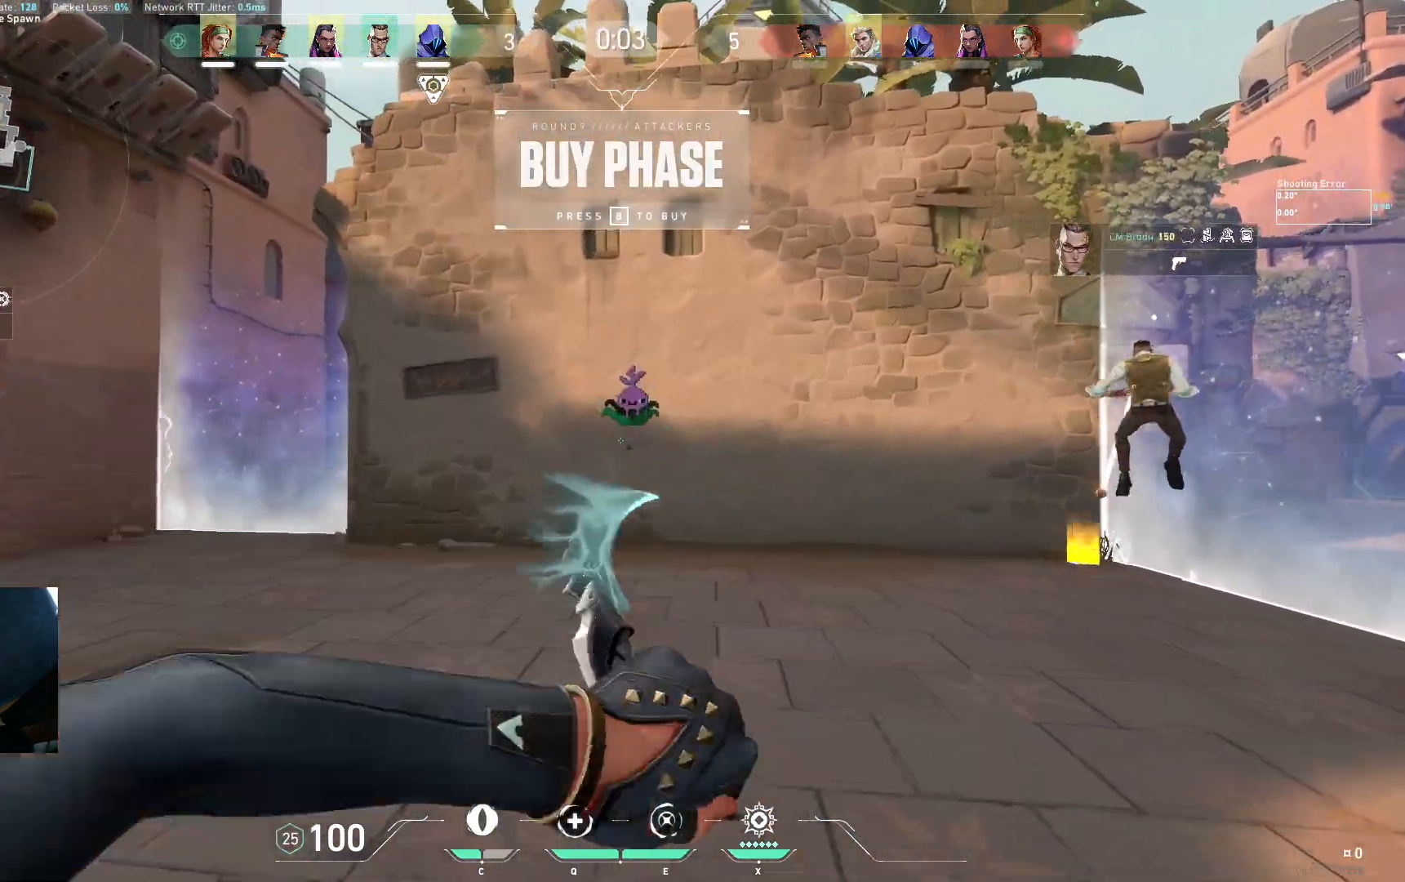
{"keys": ["space", "w"], "events": [[467, "space", "down"]]}
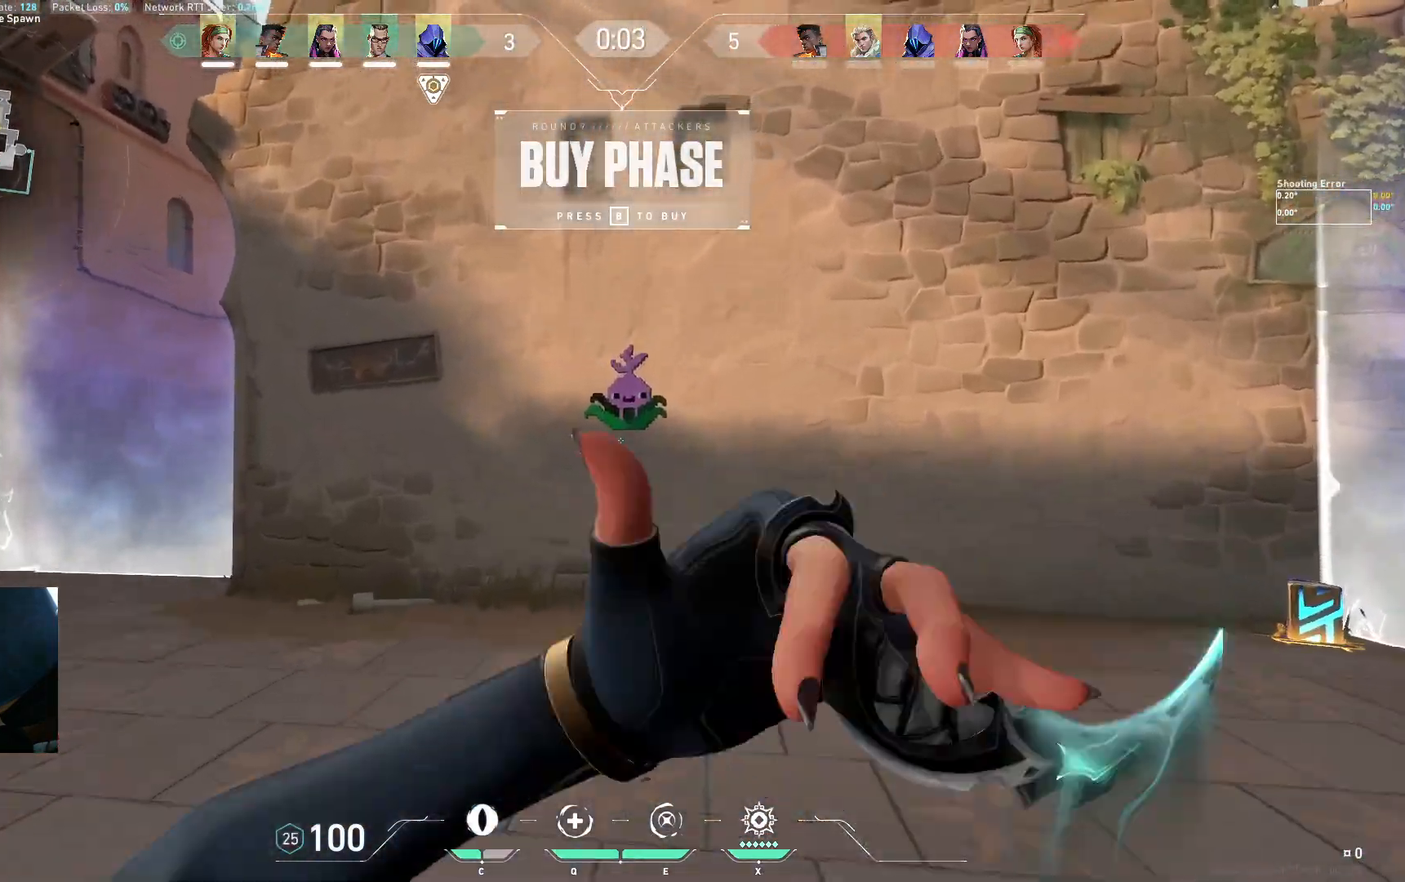
{"keys": ["w"], "events": [[50, "d", "down"], [100, "space", "up"], [233, "d", "up"]]}
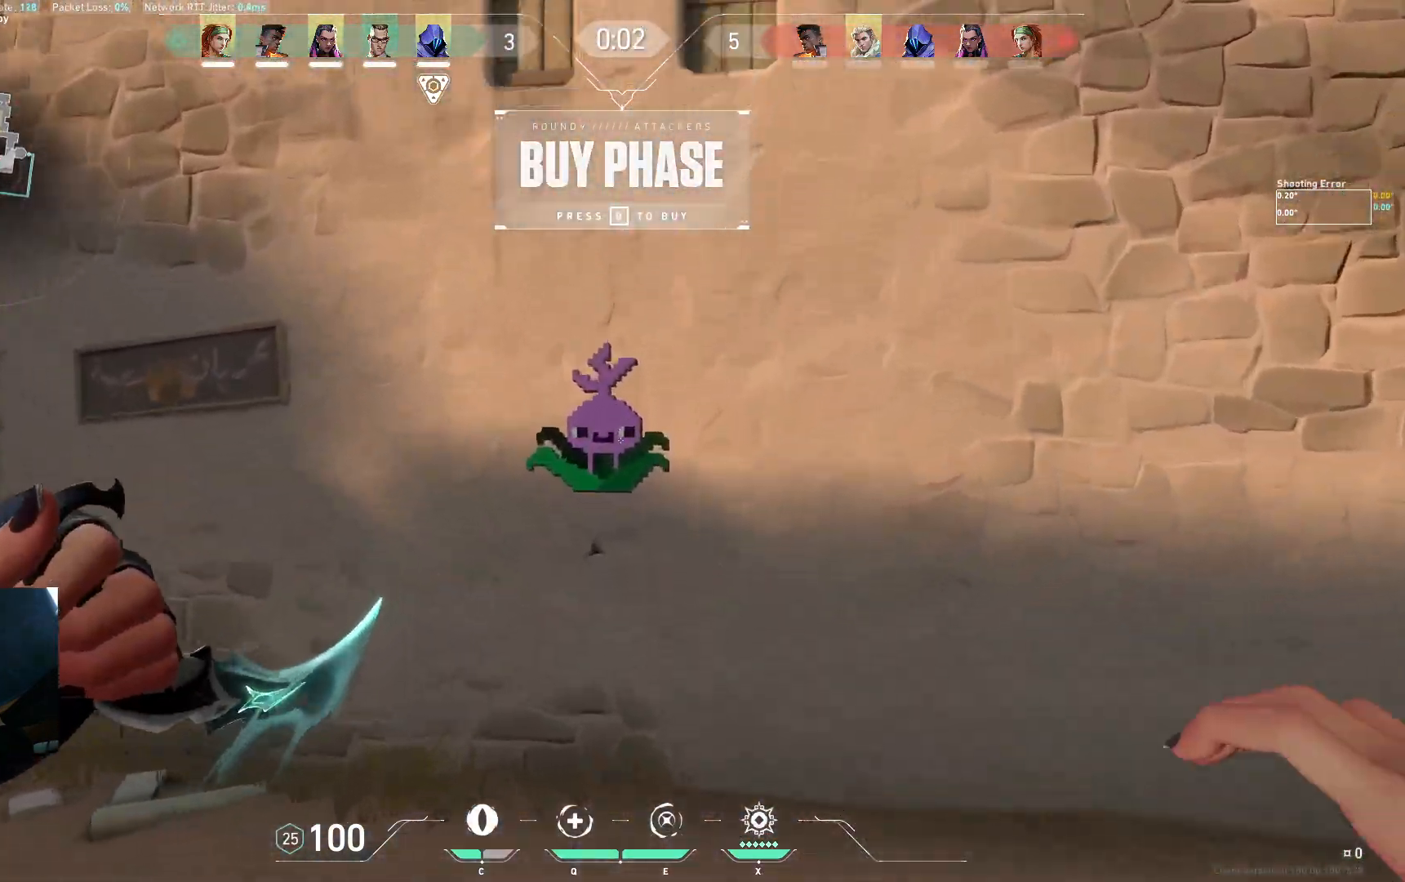
{"keys": ["space"], "events": [[167, "space", "down"], [383, "w", "up"]]}
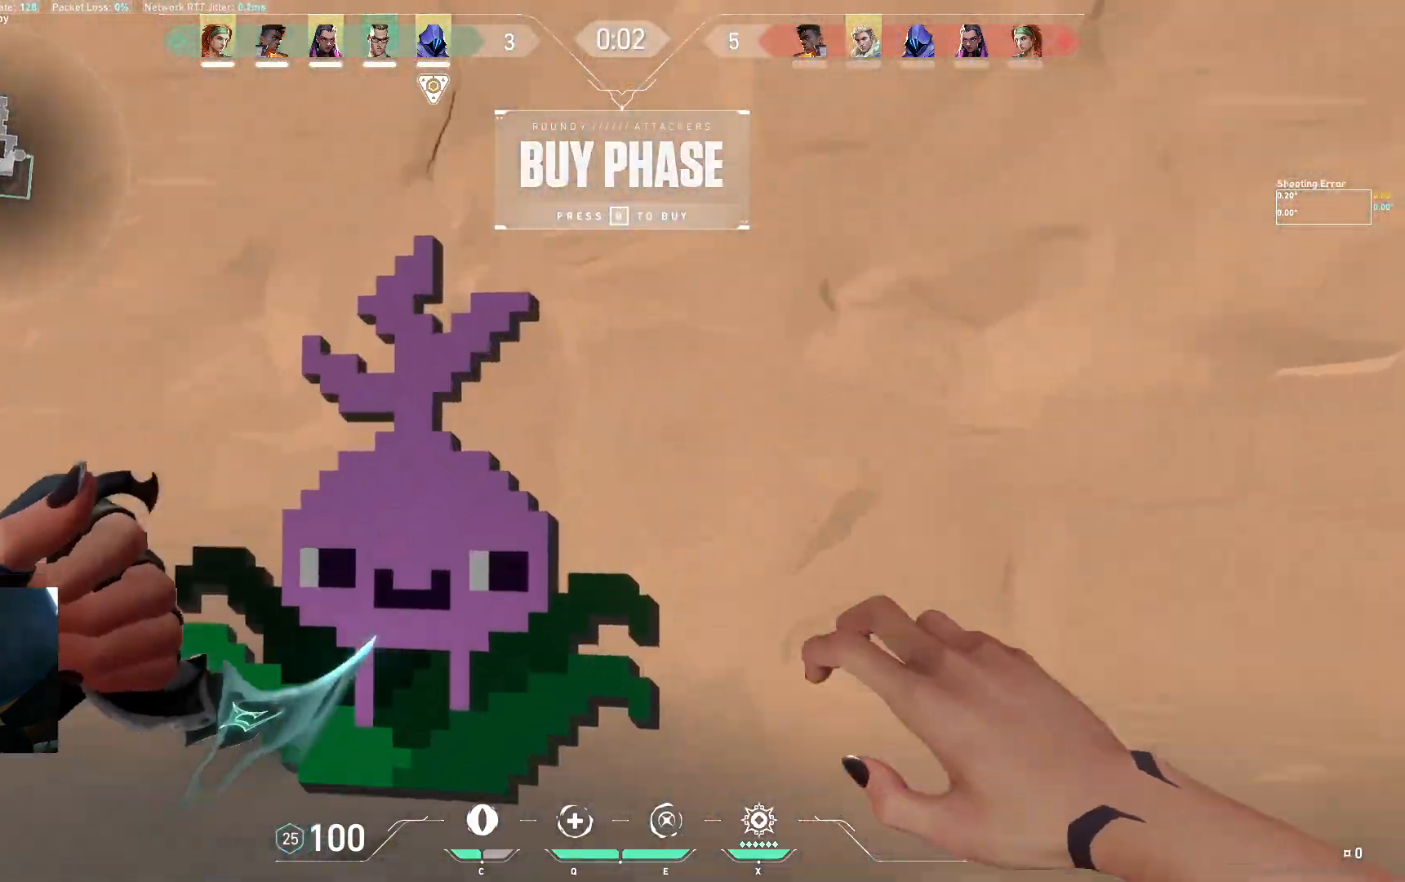
{"keys": ["s"], "events": [[67, "s", "down"], [83, "space", "up"]]}
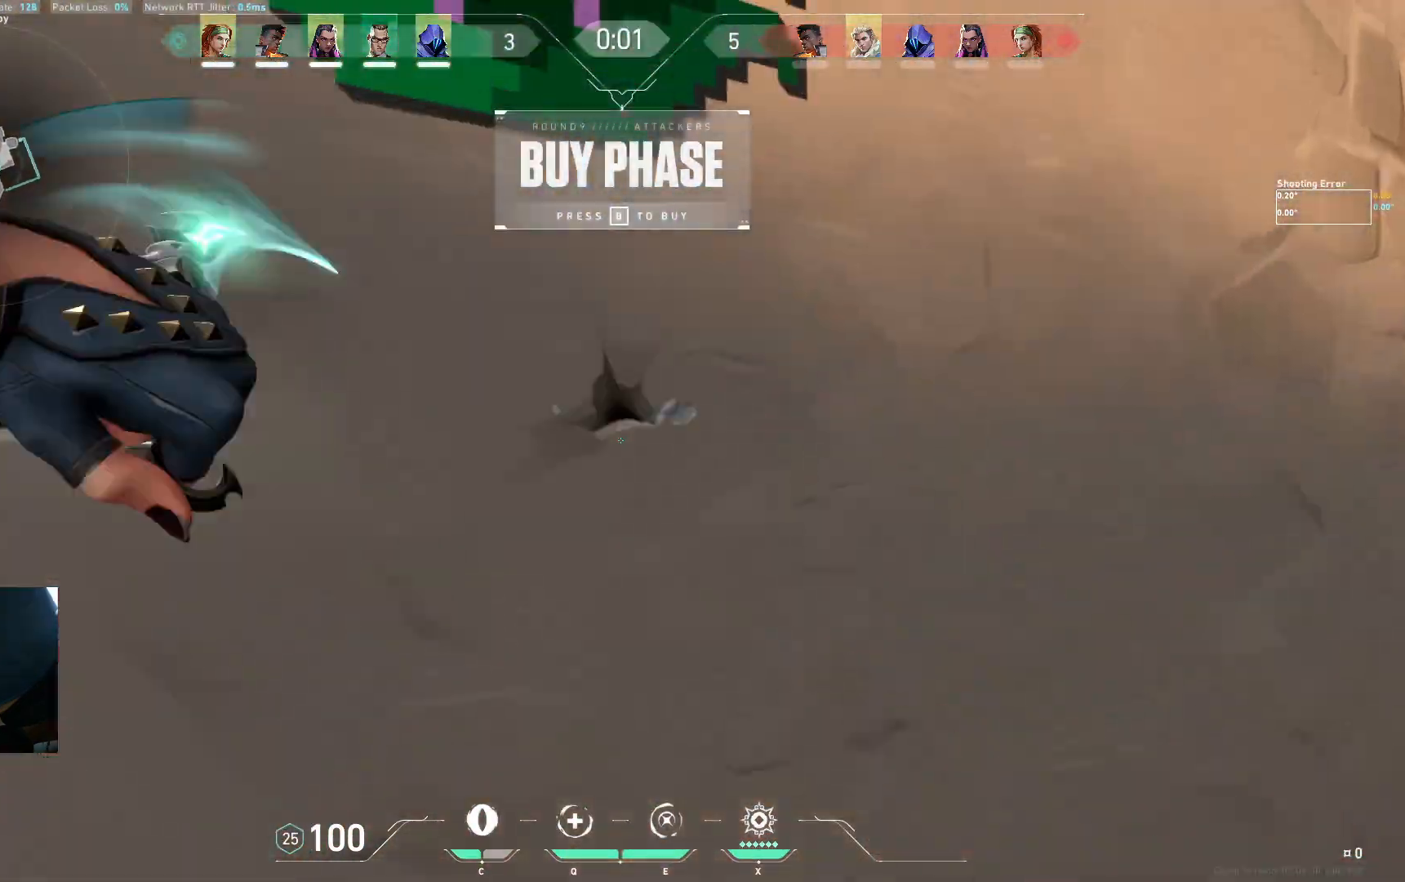
{"keys": ["s"], "events": []}
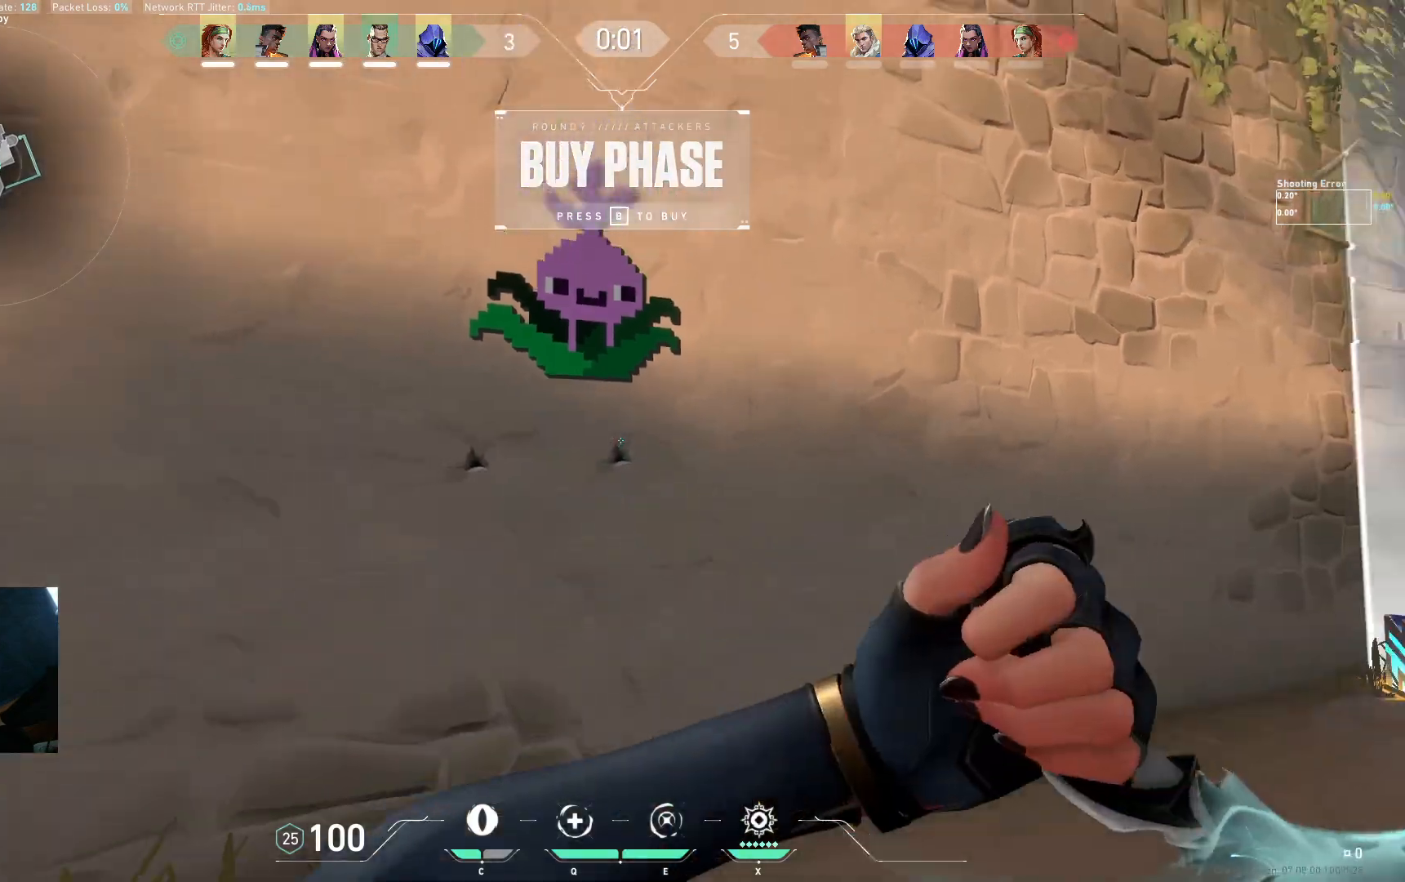
{"keys": ["s"], "events": []}
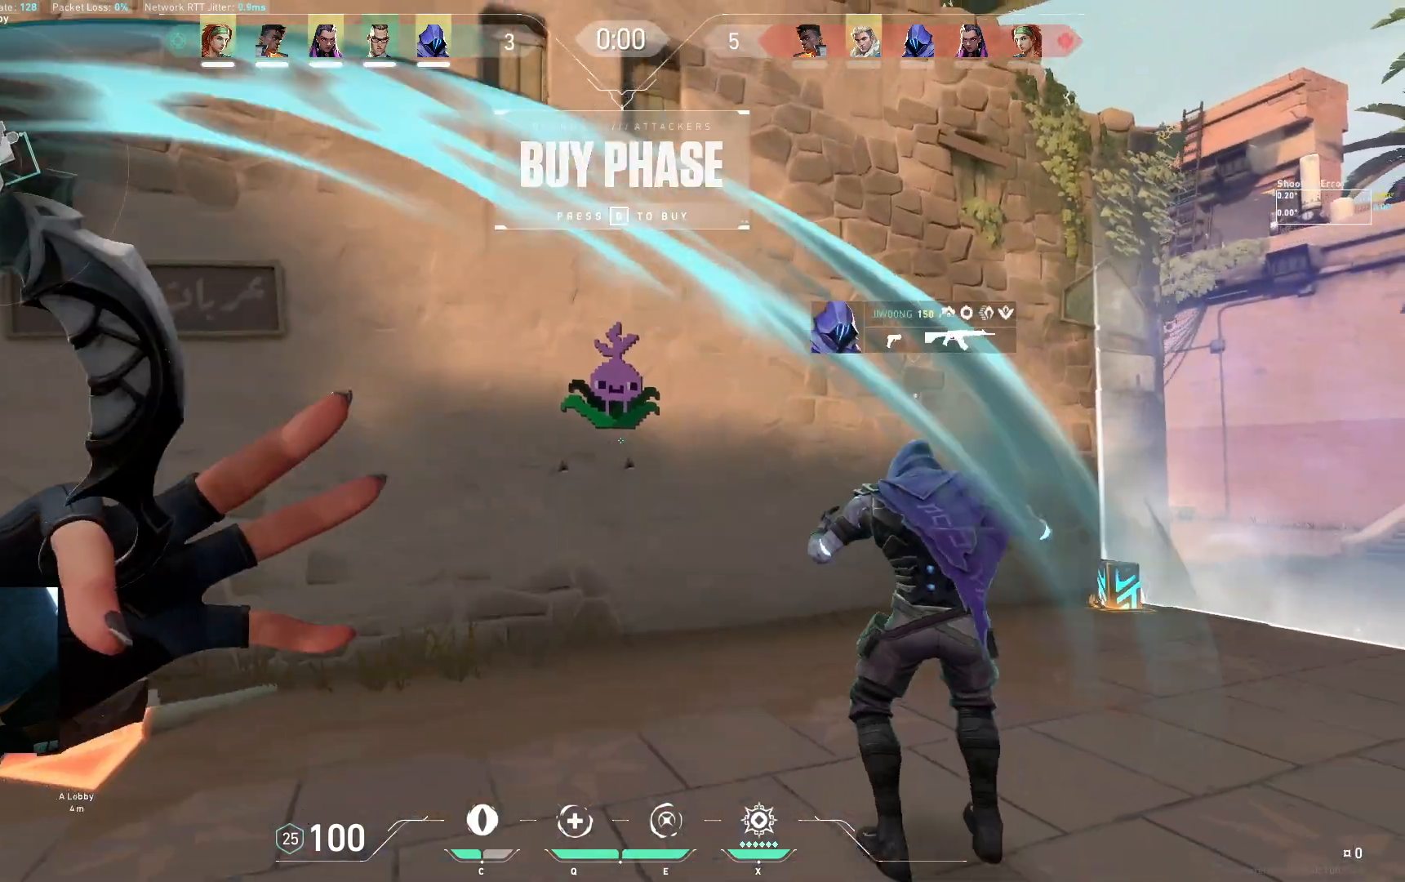
{"keys": ["d"], "events": [[133, "d", "down"], [250, "s", "up"]]}
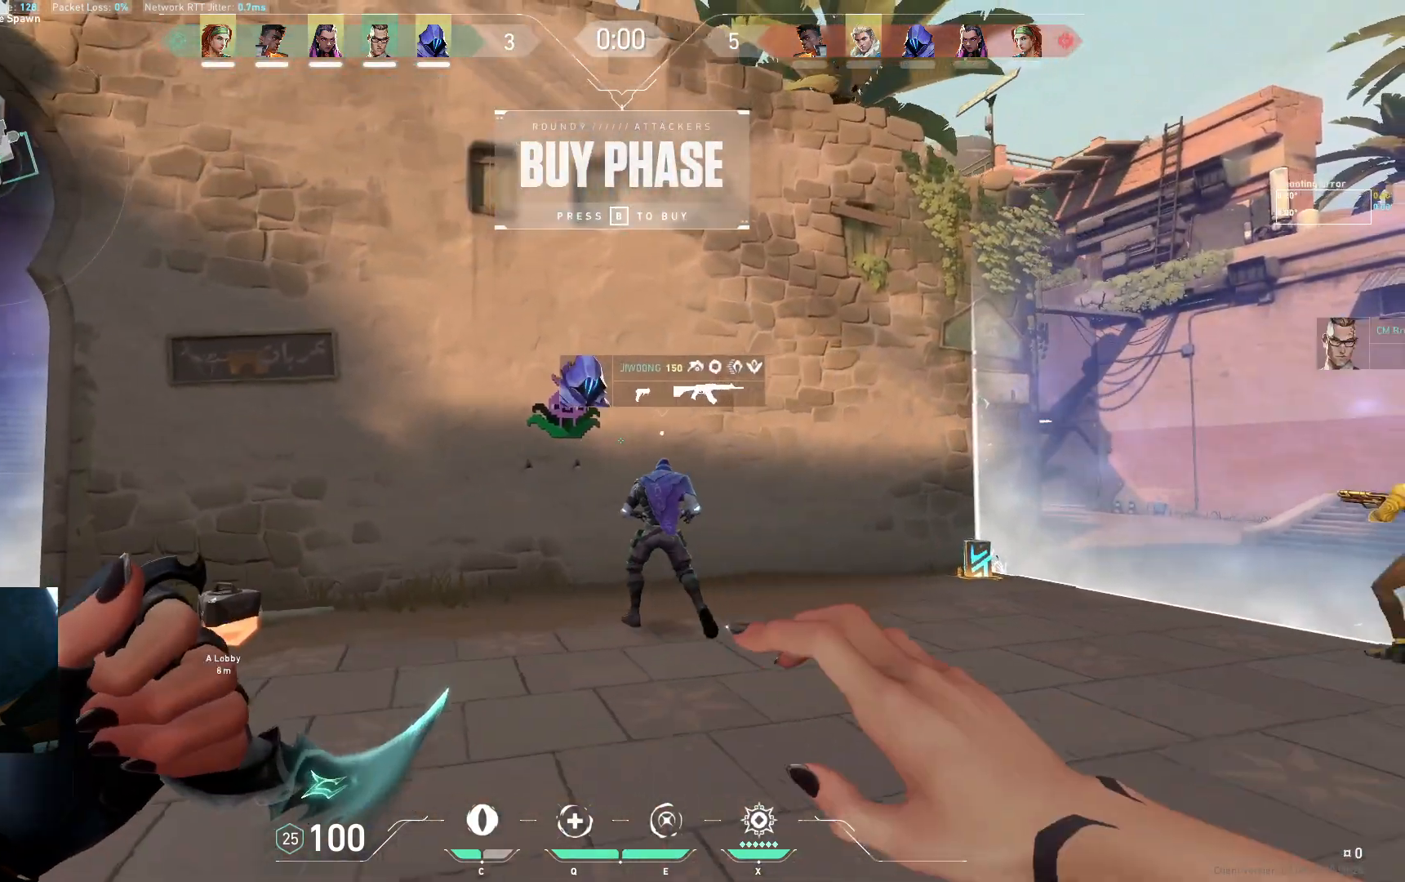
{"keys": ["a", "w"], "events": [[67, "w", "down"], [267, "d", "up"], [483, "a", "down"]]}